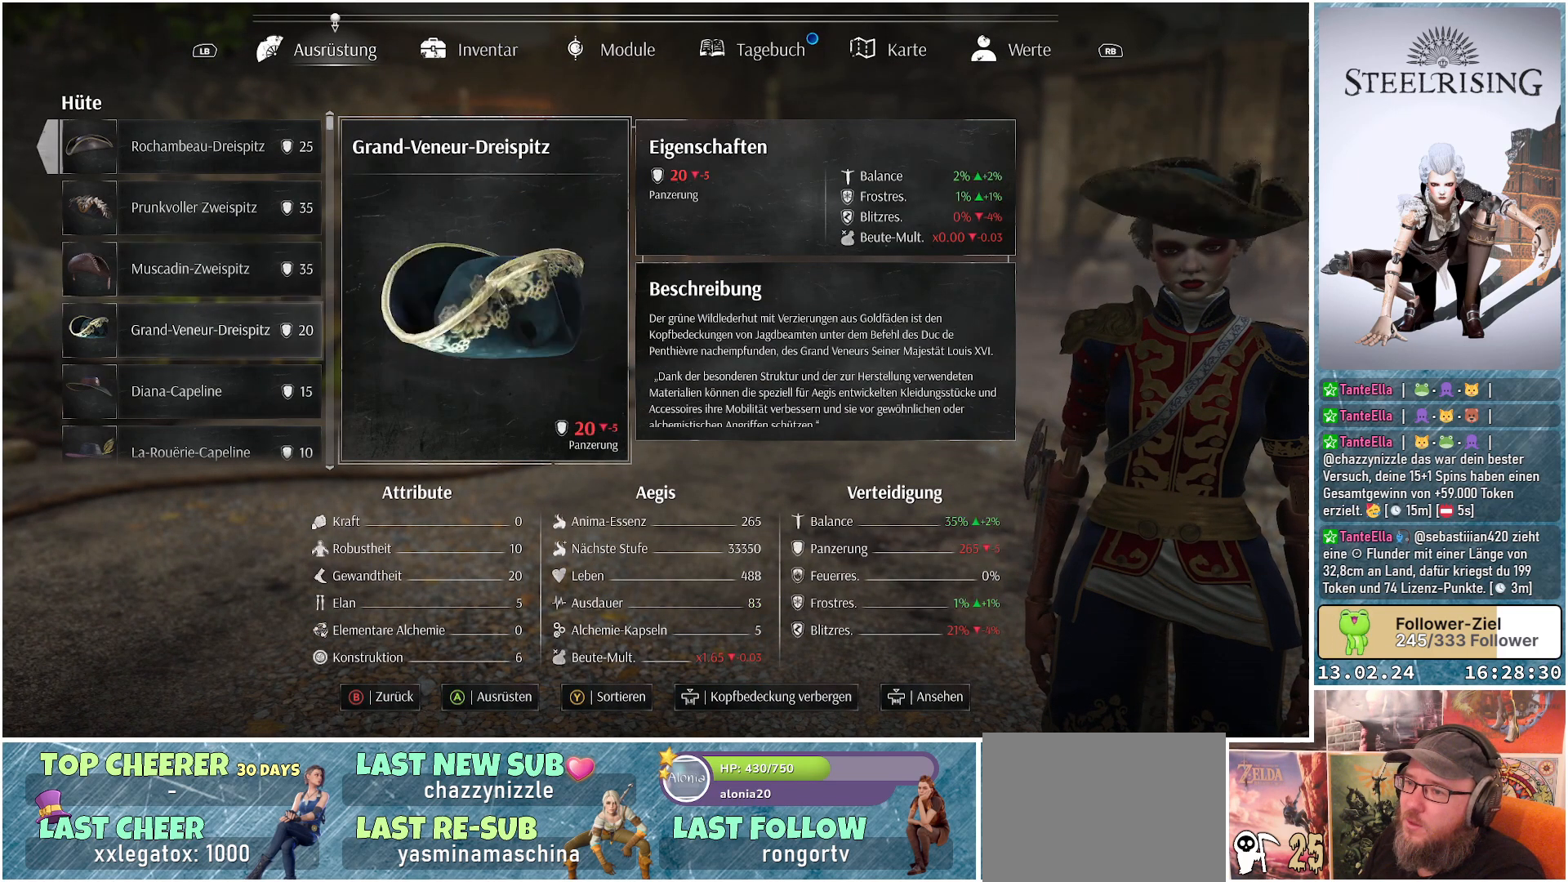
Gameplay with a controller (Xbox layout); each line is a JSON object with the inputs held at the frame after it. "events" lists button and stick changes between this image and that frame as [ms after this image, input, new state], when the widget could be followed in between.
{"buttons": [], "left_stick": "center", "right_stick": "center", "events": [[83, "DPAD_DOWN", "up"]]}
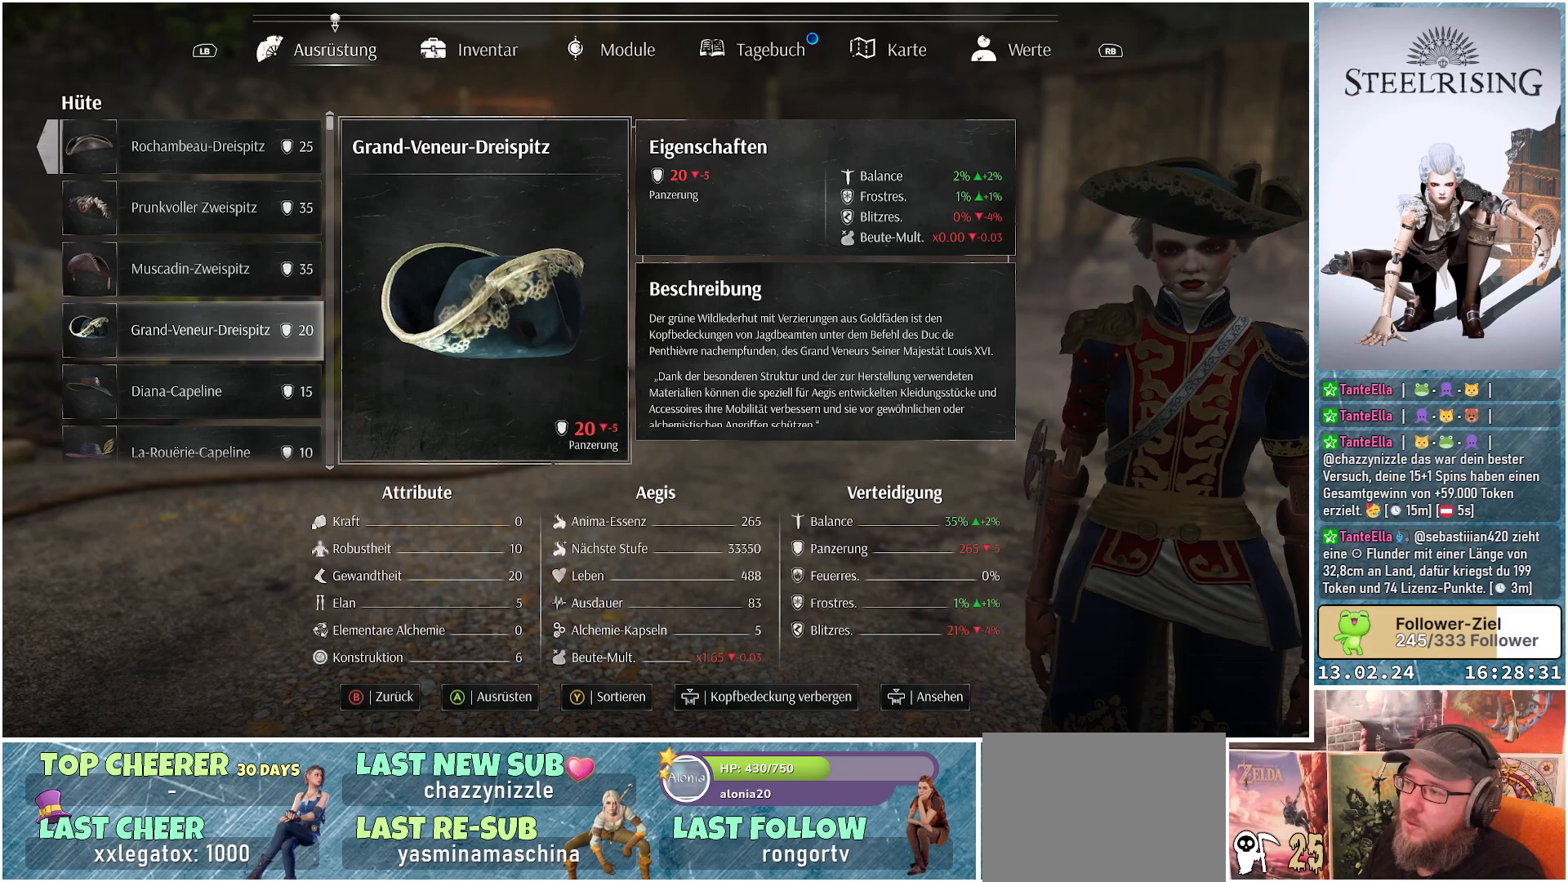
{"buttons": [], "left_stick": "center", "right_stick": "center", "events": [[284, "DPAD_DOWN", "down"], [434, "DPAD_DOWN", "up"]]}
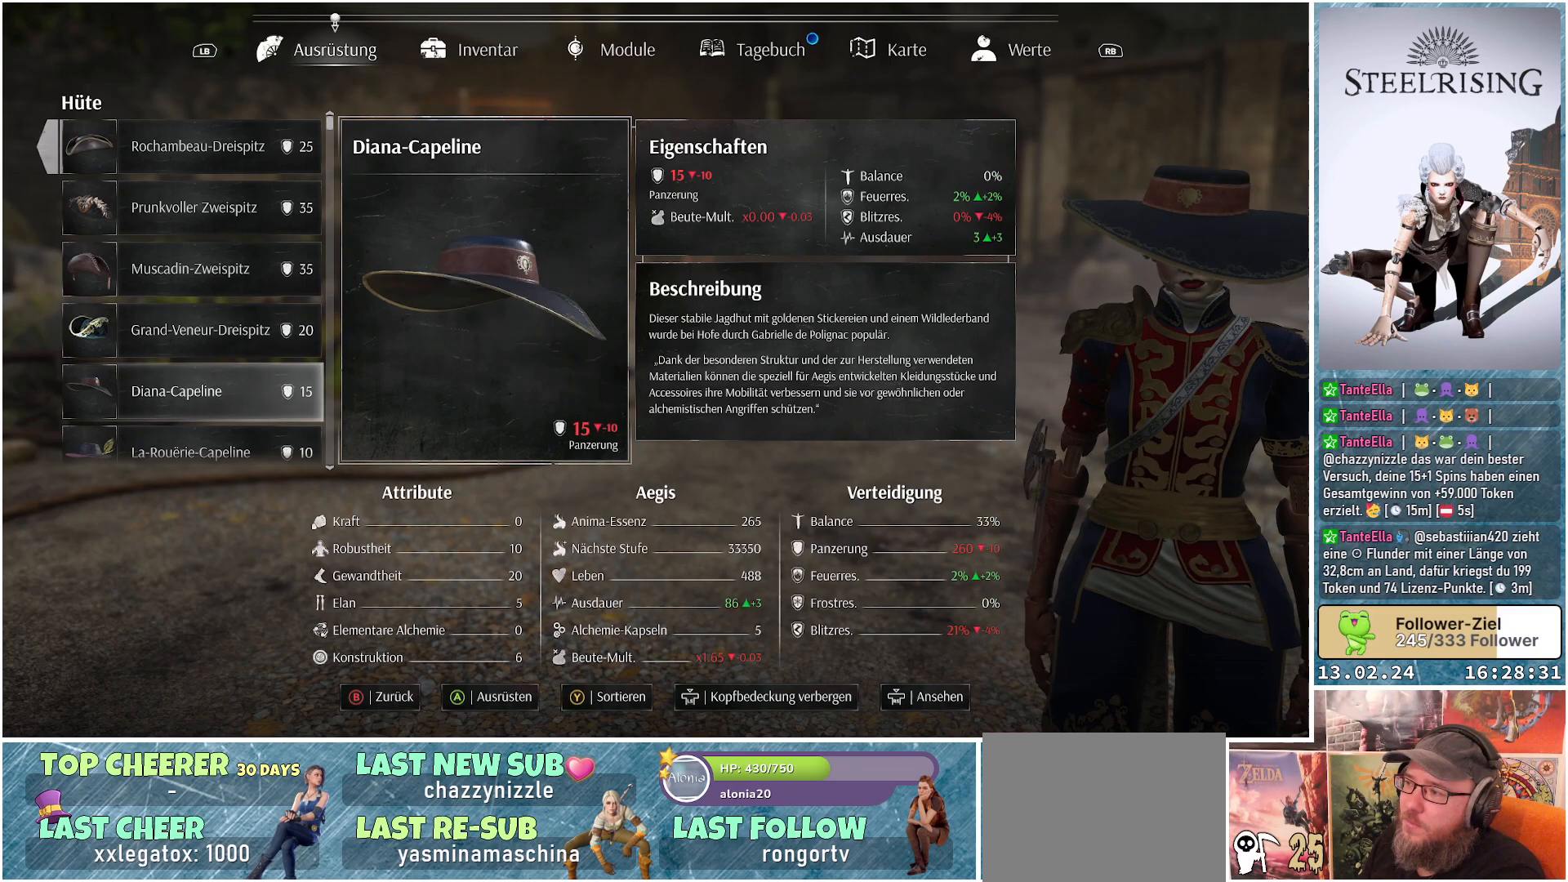
{"buttons": [], "left_stick": "center", "right_stick": "center", "events": []}
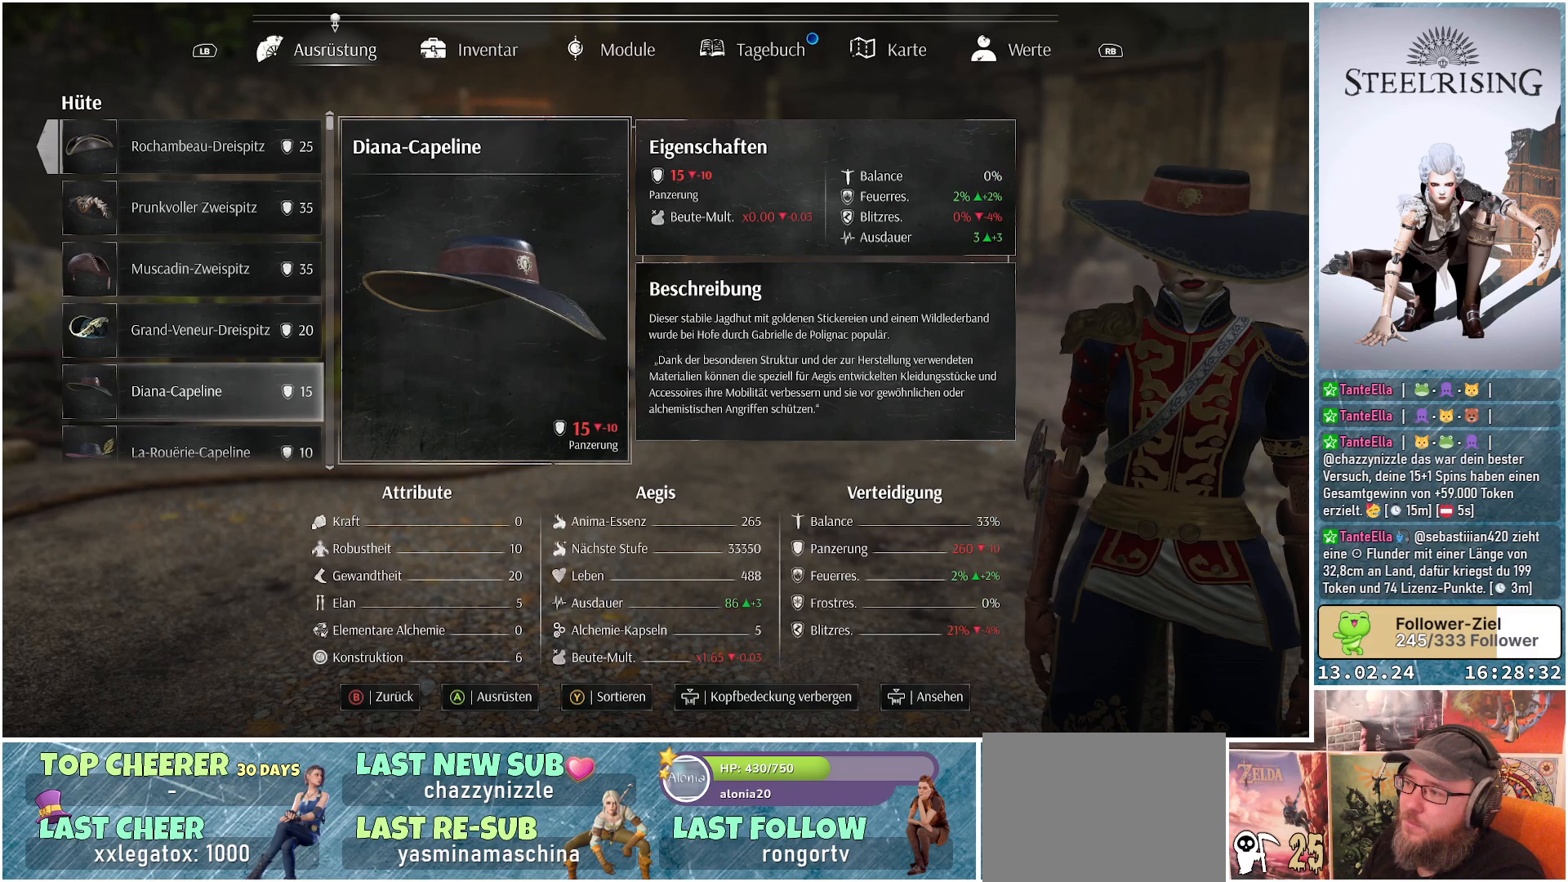
{"buttons": [], "left_stick": "center", "right_stick": "center", "events": [[67, "DPAD_DOWN", "down"], [234, "DPAD_DOWN", "up"]]}
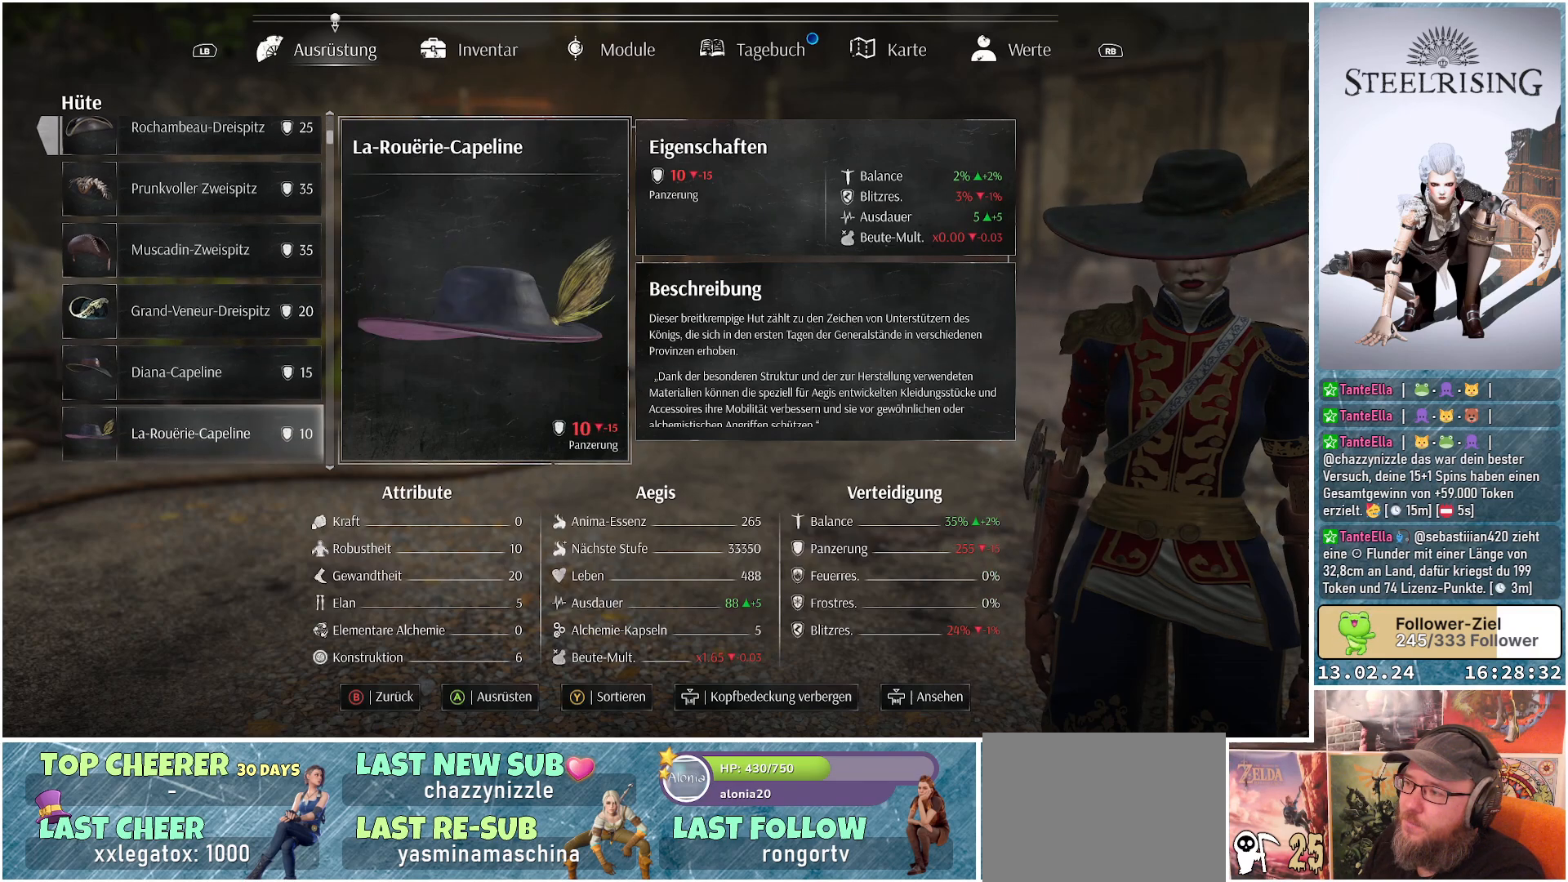
{"buttons": [], "left_stick": "center", "right_stick": "center", "events": []}
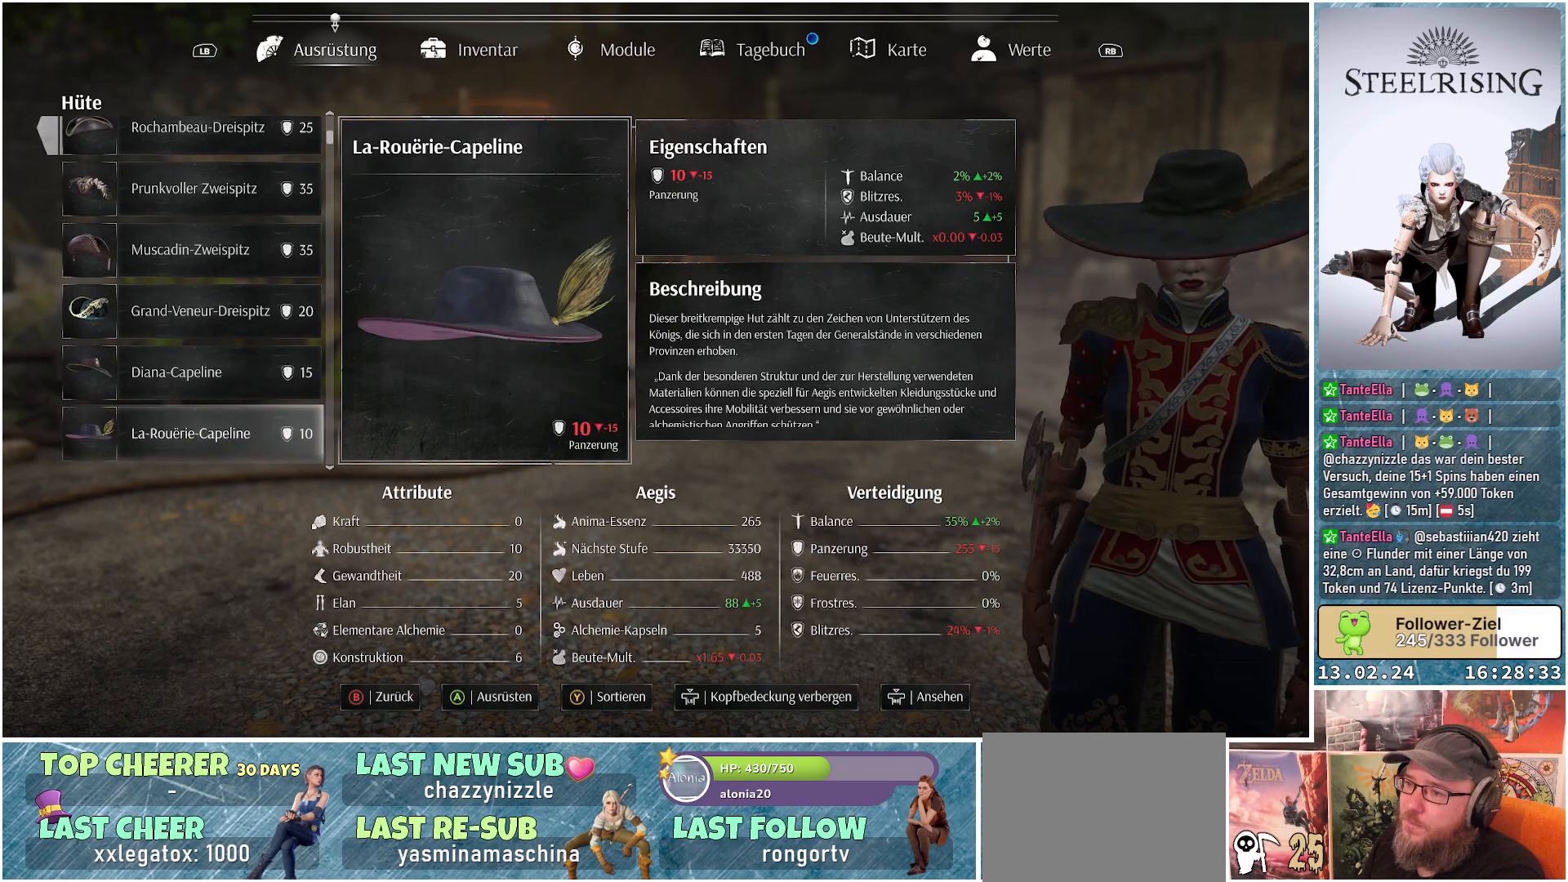
{"buttons": [], "left_stick": "center", "right_stick": "center", "events": []}
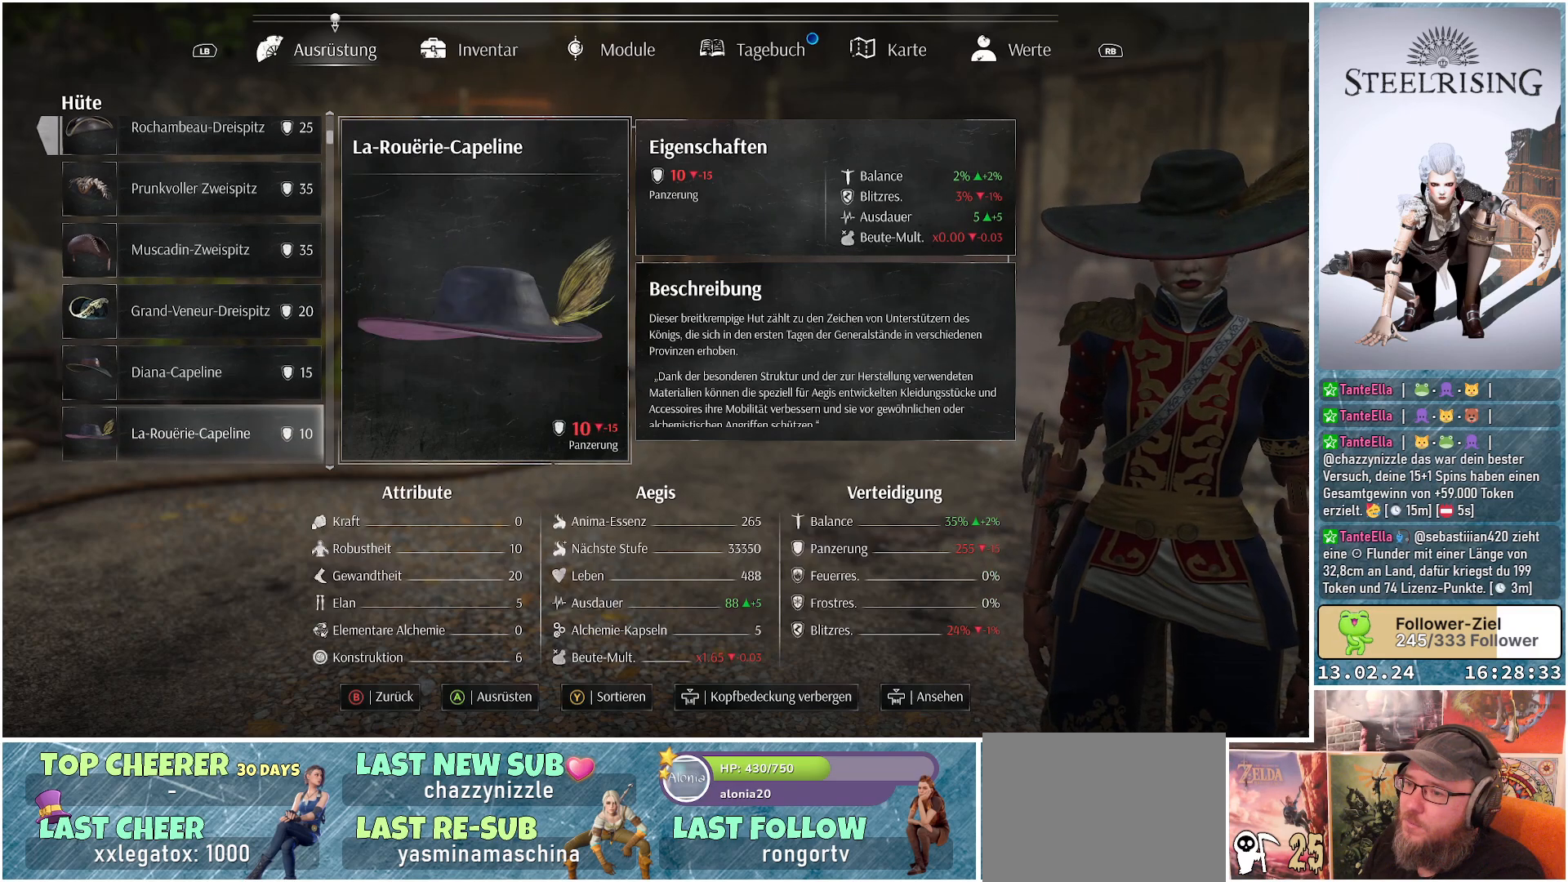
{"buttons": ["DPAD_DOWN"], "left_stick": "center", "right_stick": "center", "events": [[417, "DPAD_DOWN", "down"]]}
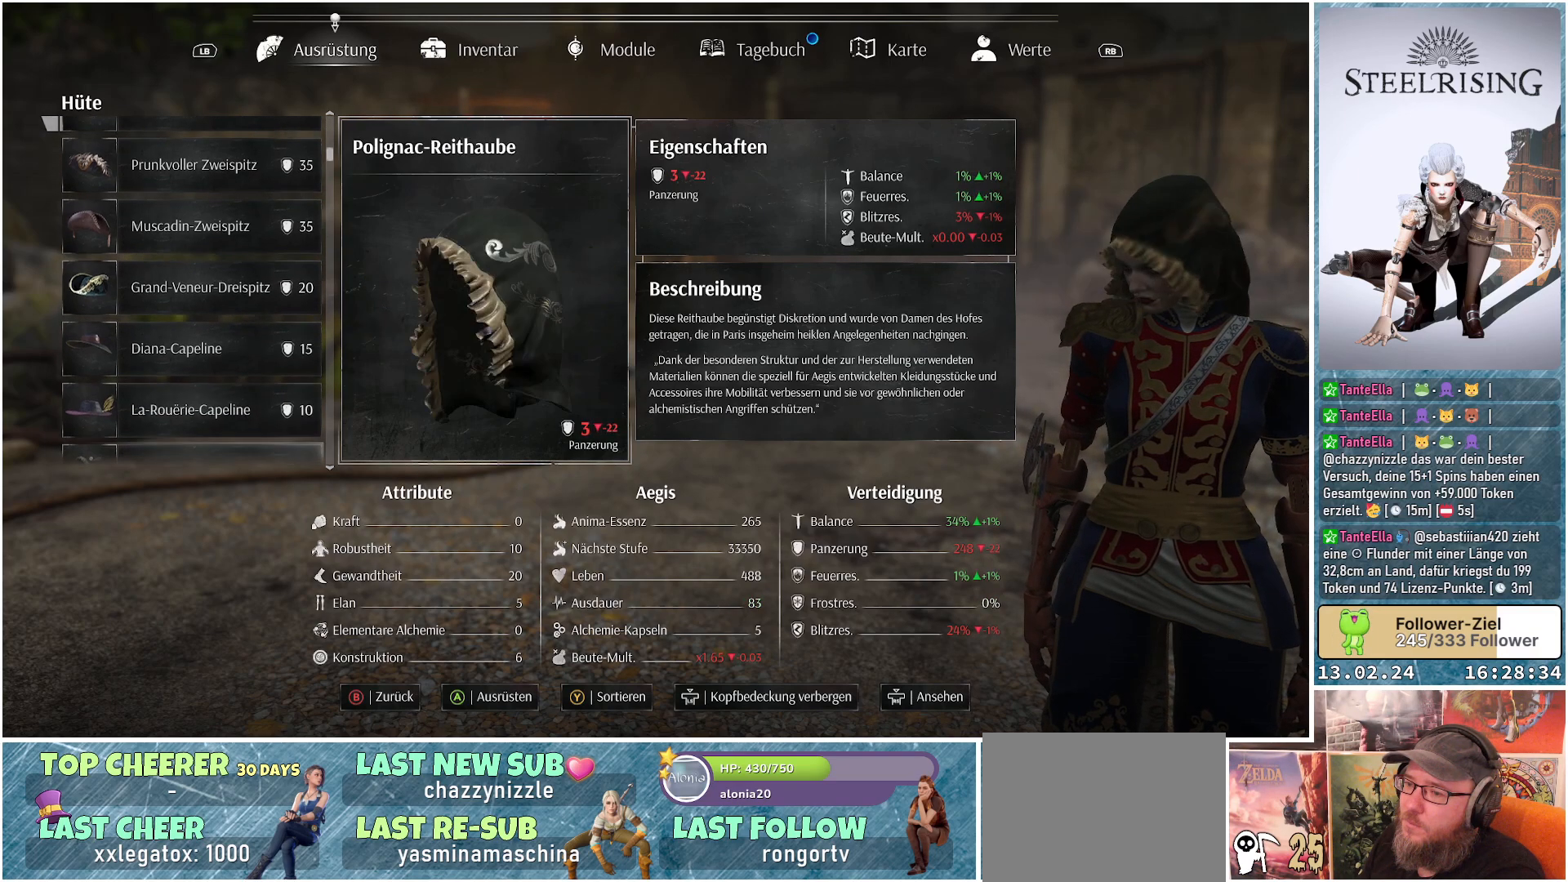
{"buttons": [], "left_stick": "center", "right_stick": "center", "events": [[67, "DPAD_DOWN", "up"]]}
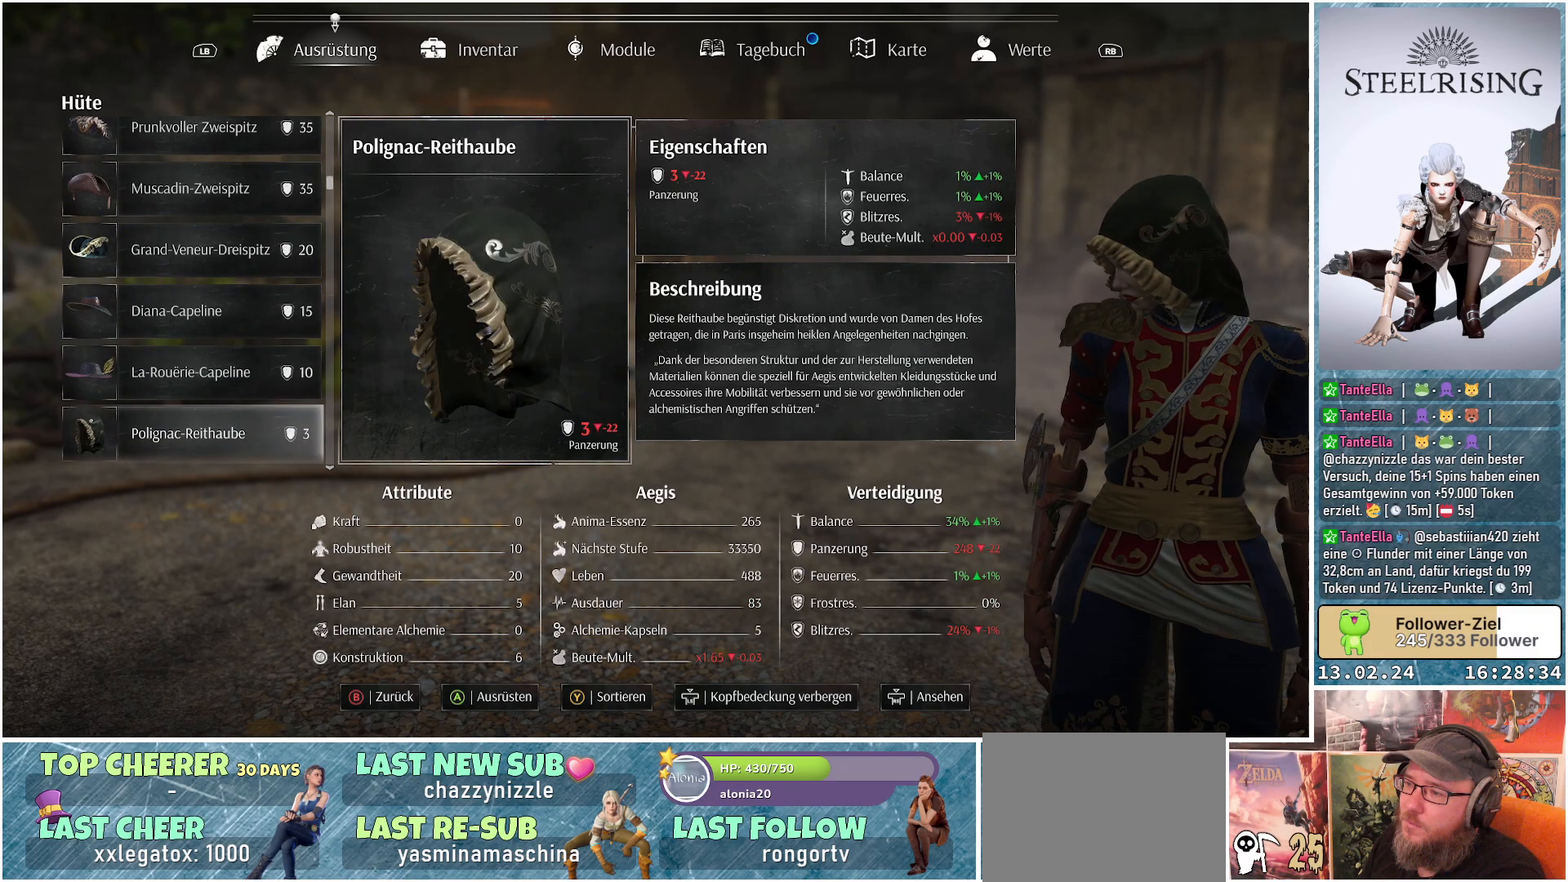
{"buttons": [], "left_stick": "center", "right_stick": "center", "events": [[67, "DPAD_DOWN", "down"], [217, "DPAD_DOWN", "up"]]}
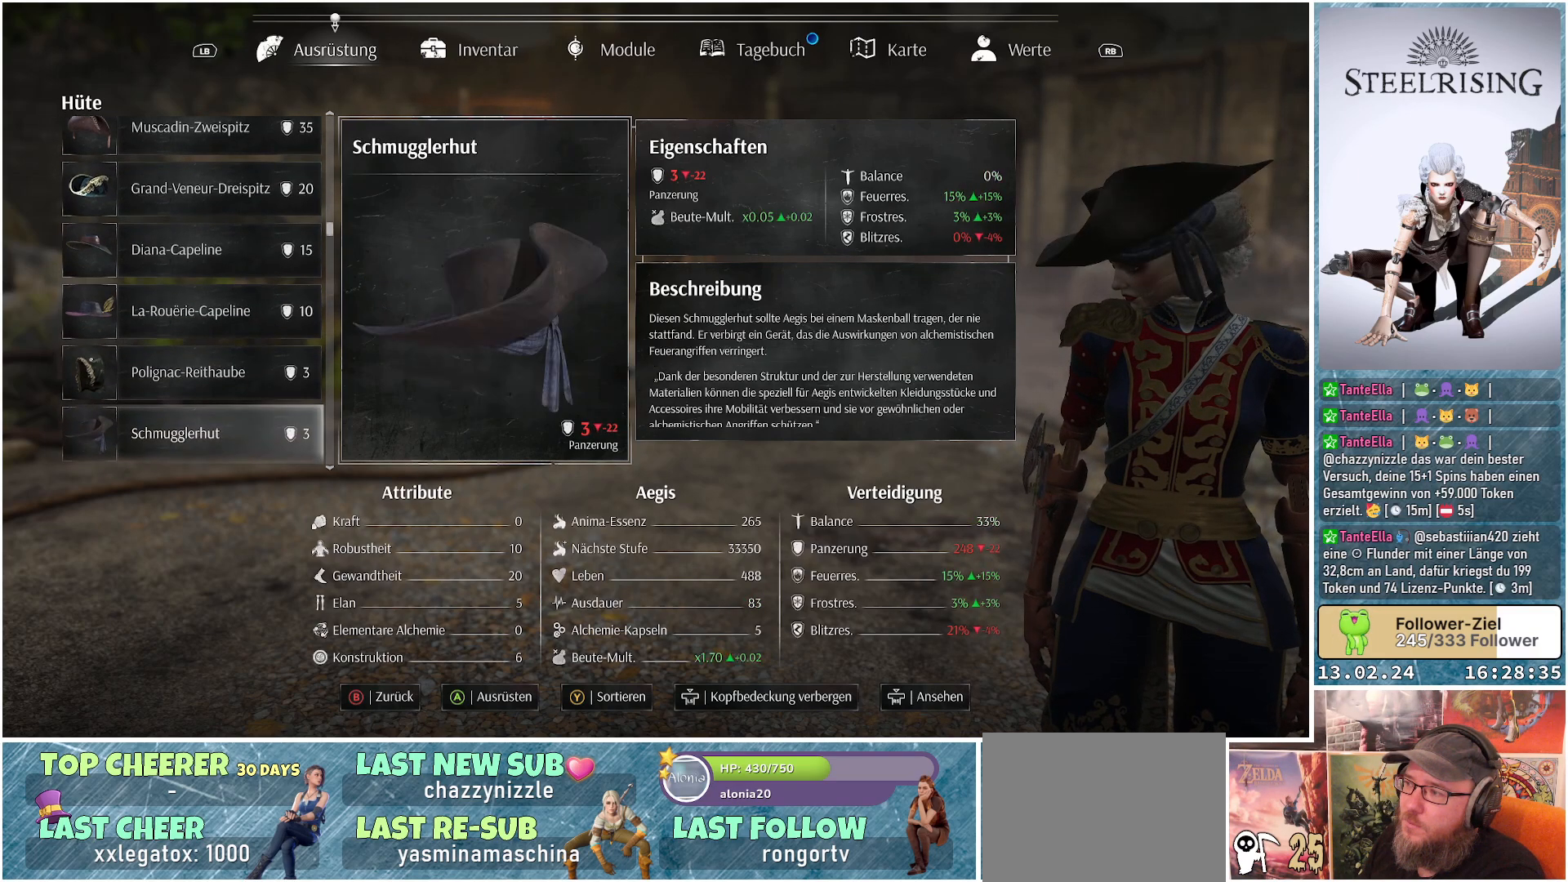
{"buttons": [], "left_stick": "center", "right_stick": "center", "events": []}
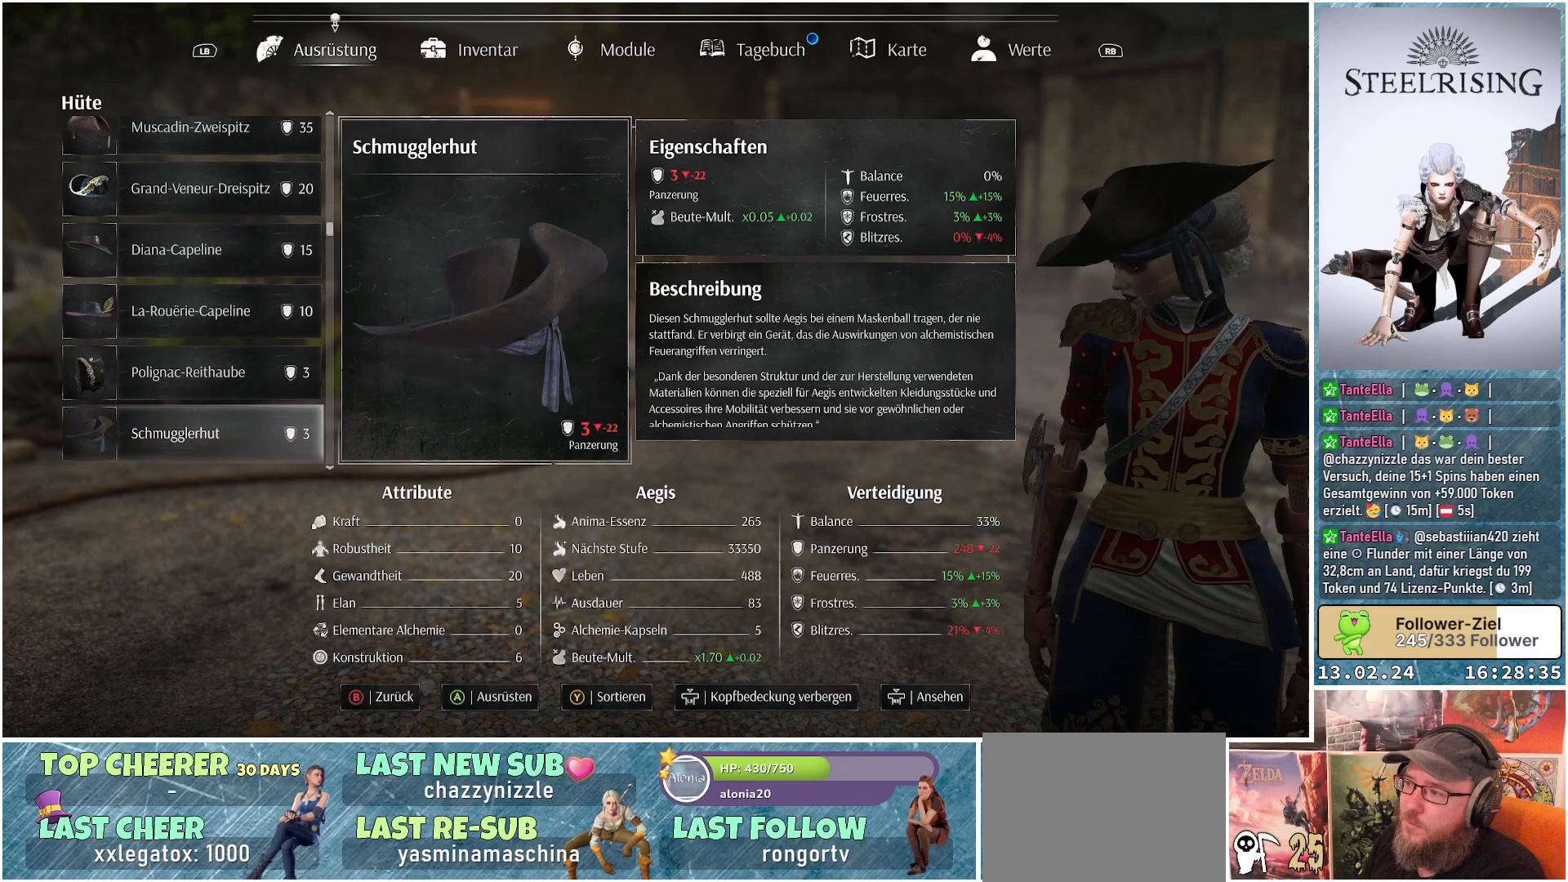
{"buttons": ["DPAD_DOWN"], "left_stick": "center", "right_stick": "center", "events": [[67, "DPAD_DOWN", "down"], [217, "DPAD_DOWN", "up"], [484, "DPAD_DOWN", "down"]]}
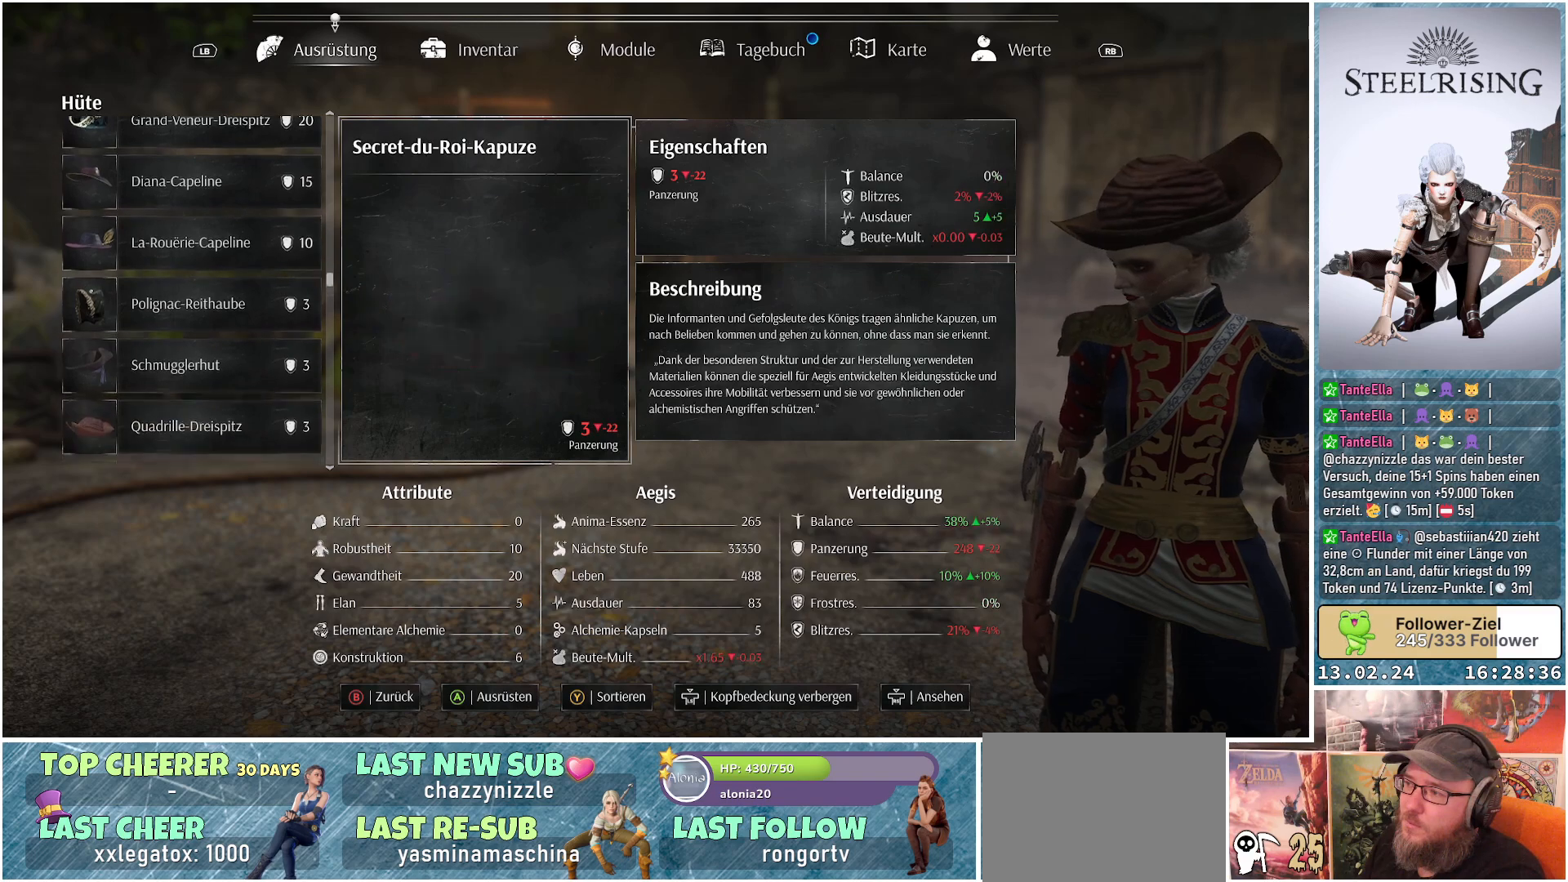
{"buttons": [], "left_stick": "center", "right_stick": "center", "events": [[134, "DPAD_DOWN", "up"]]}
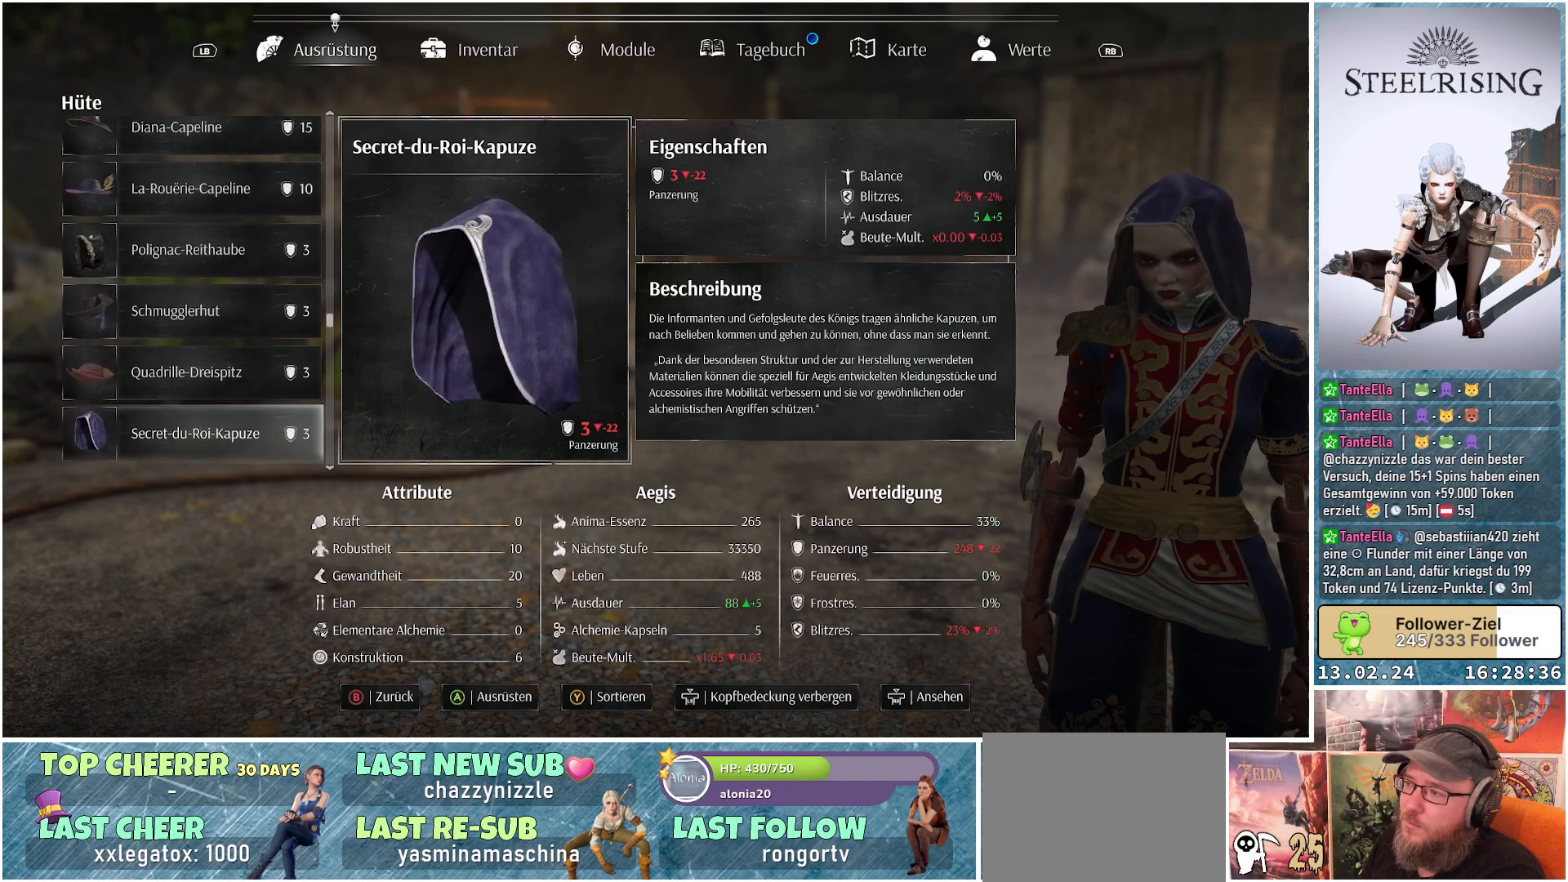
{"buttons": [], "left_stick": "center", "right_stick": "center", "events": []}
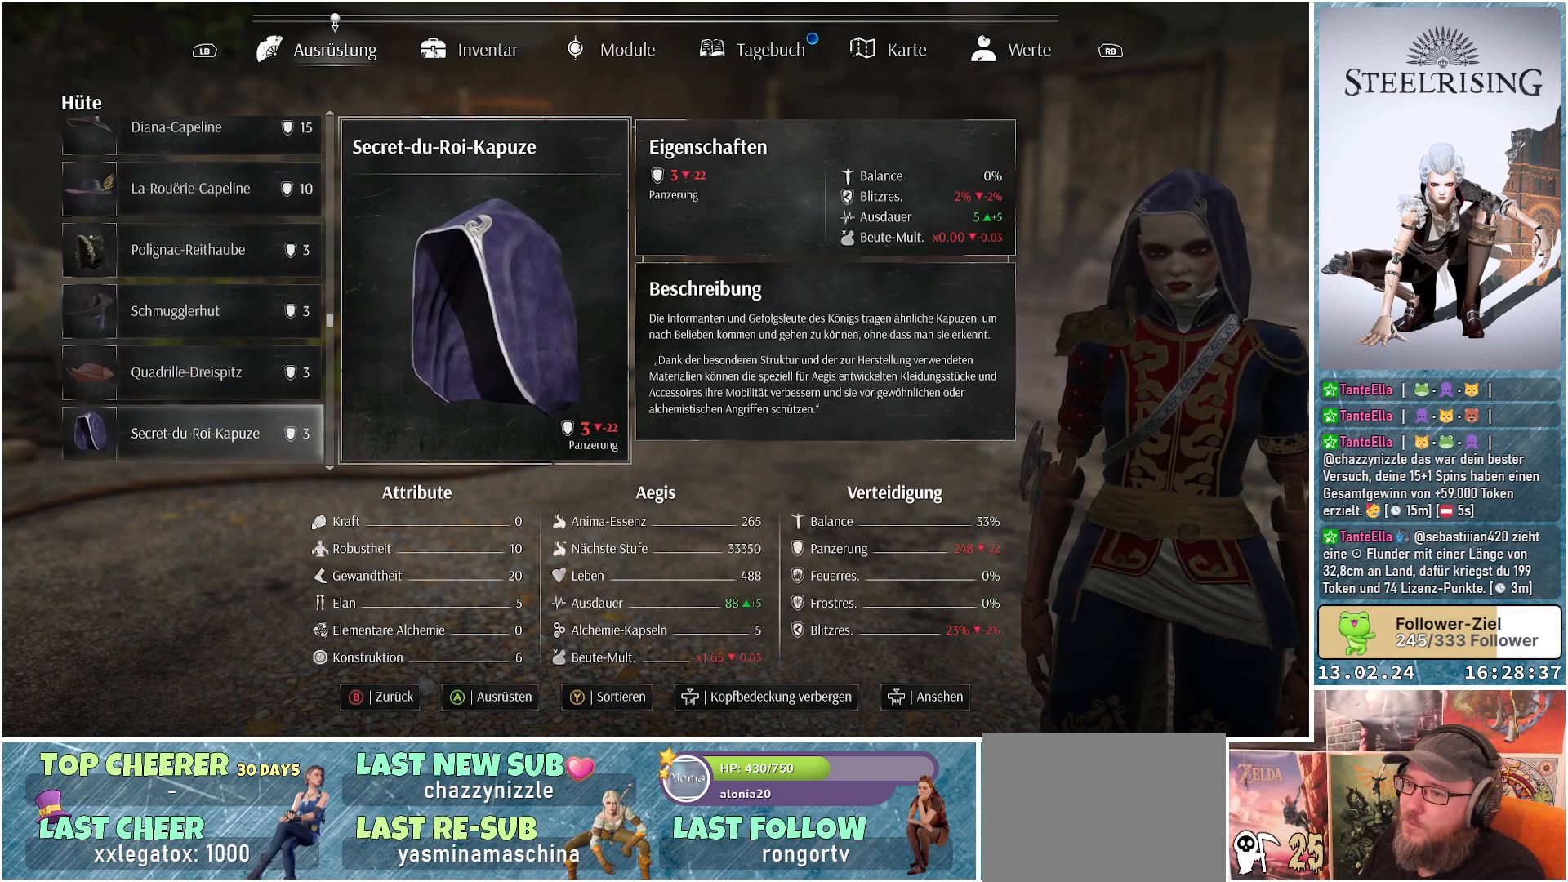
{"buttons": [], "left_stick": "center", "right_stick": "center", "events": []}
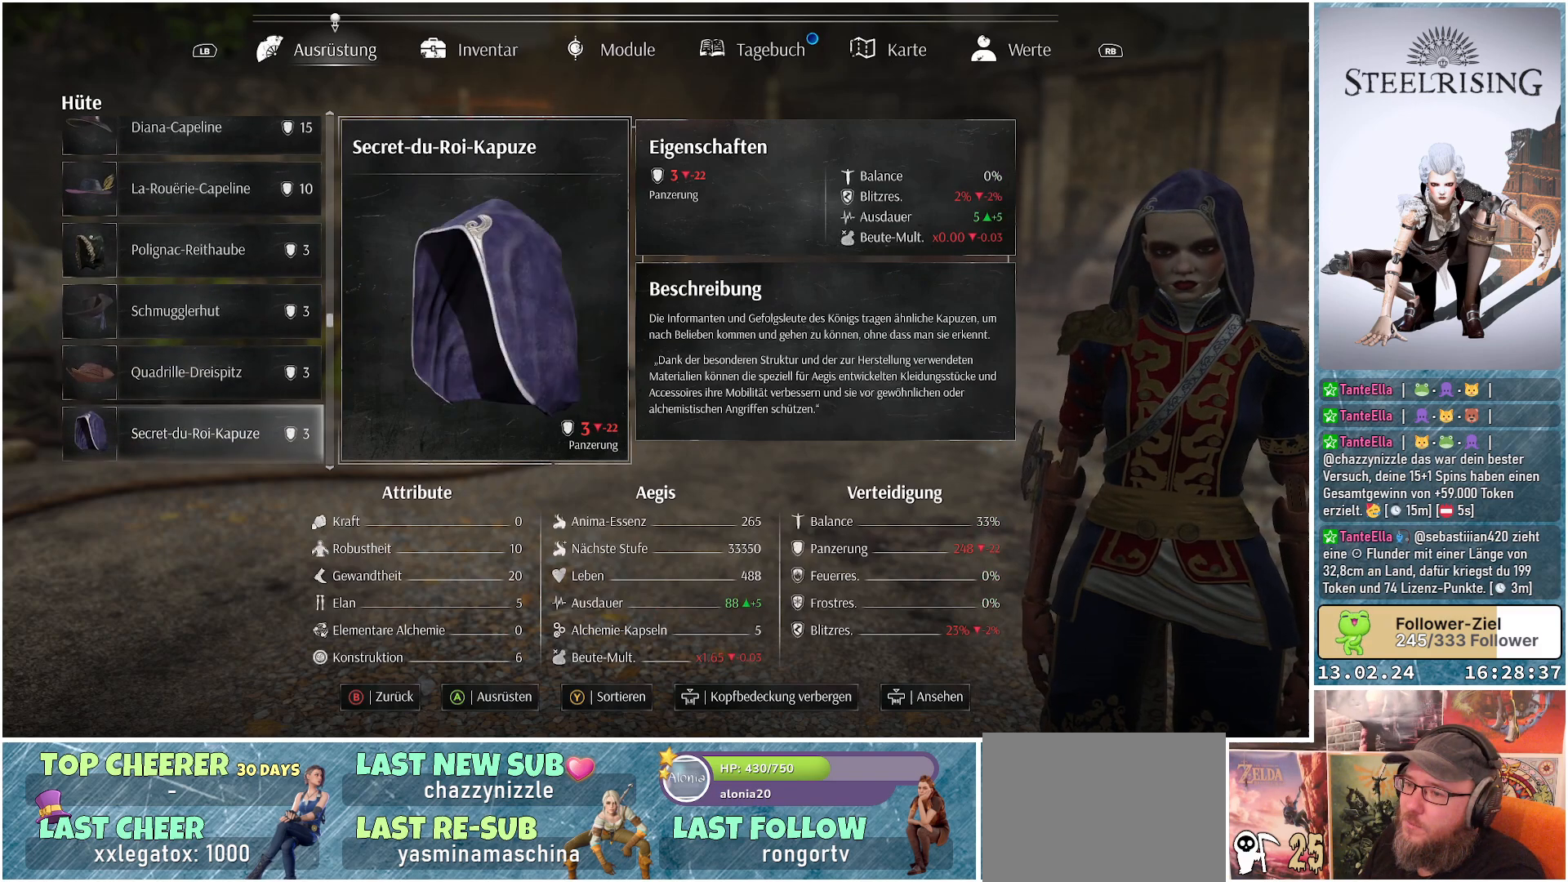
{"buttons": [], "left_stick": "center", "right_stick": "center", "events": [[50, "DPAD_DOWN", "down"], [183, "DPAD_DOWN", "up"]]}
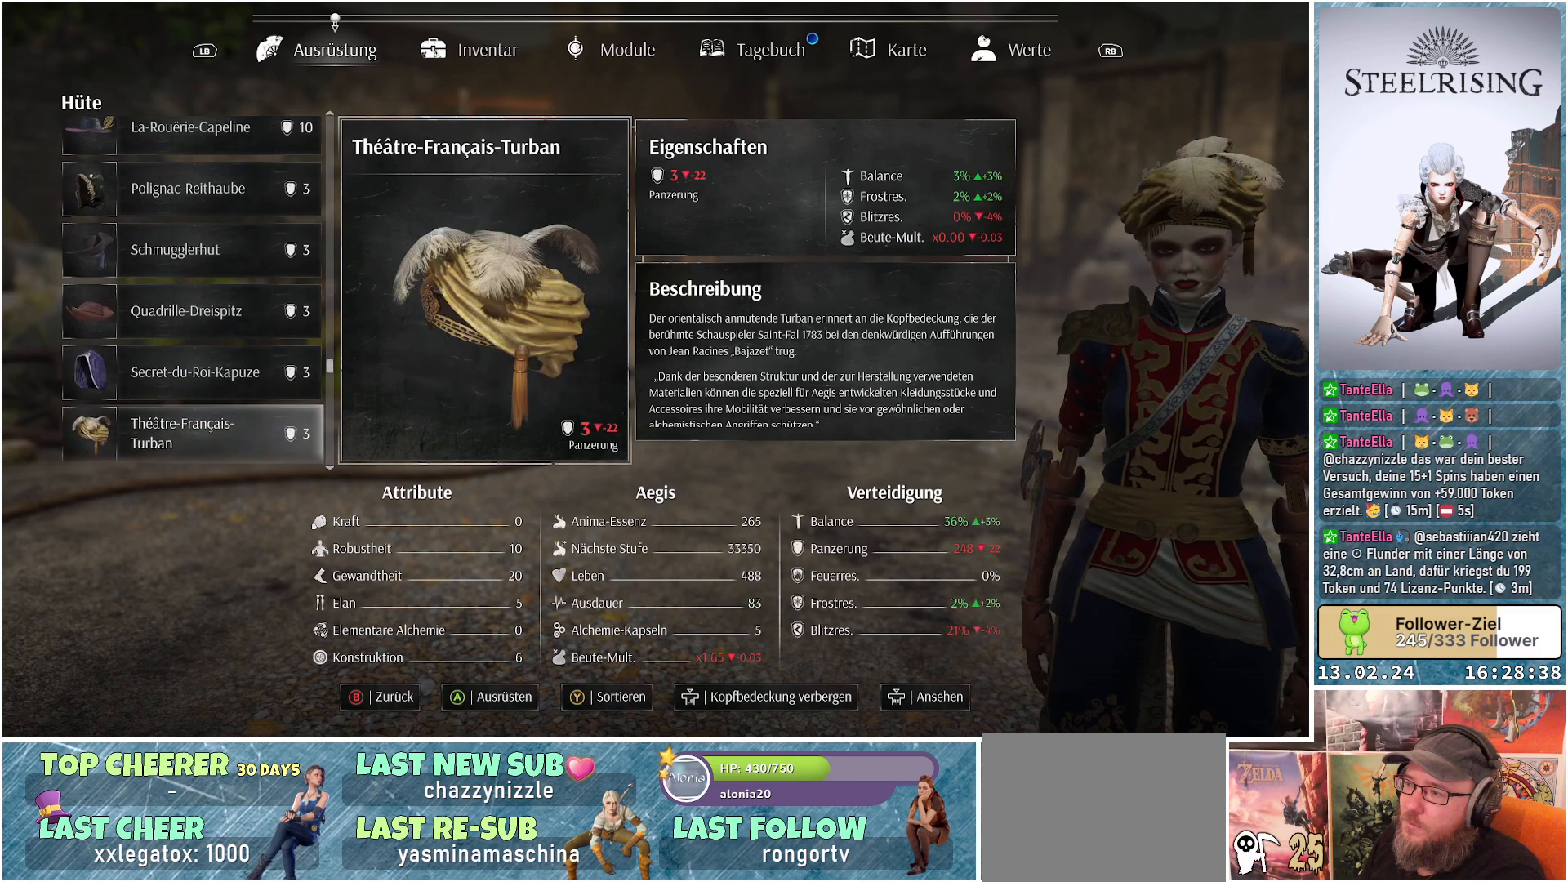
{"buttons": [], "left_stick": "center", "right_stick": "center", "events": [[184, "DPAD_DOWN", "down"], [284, "DPAD_DOWN", "up"]]}
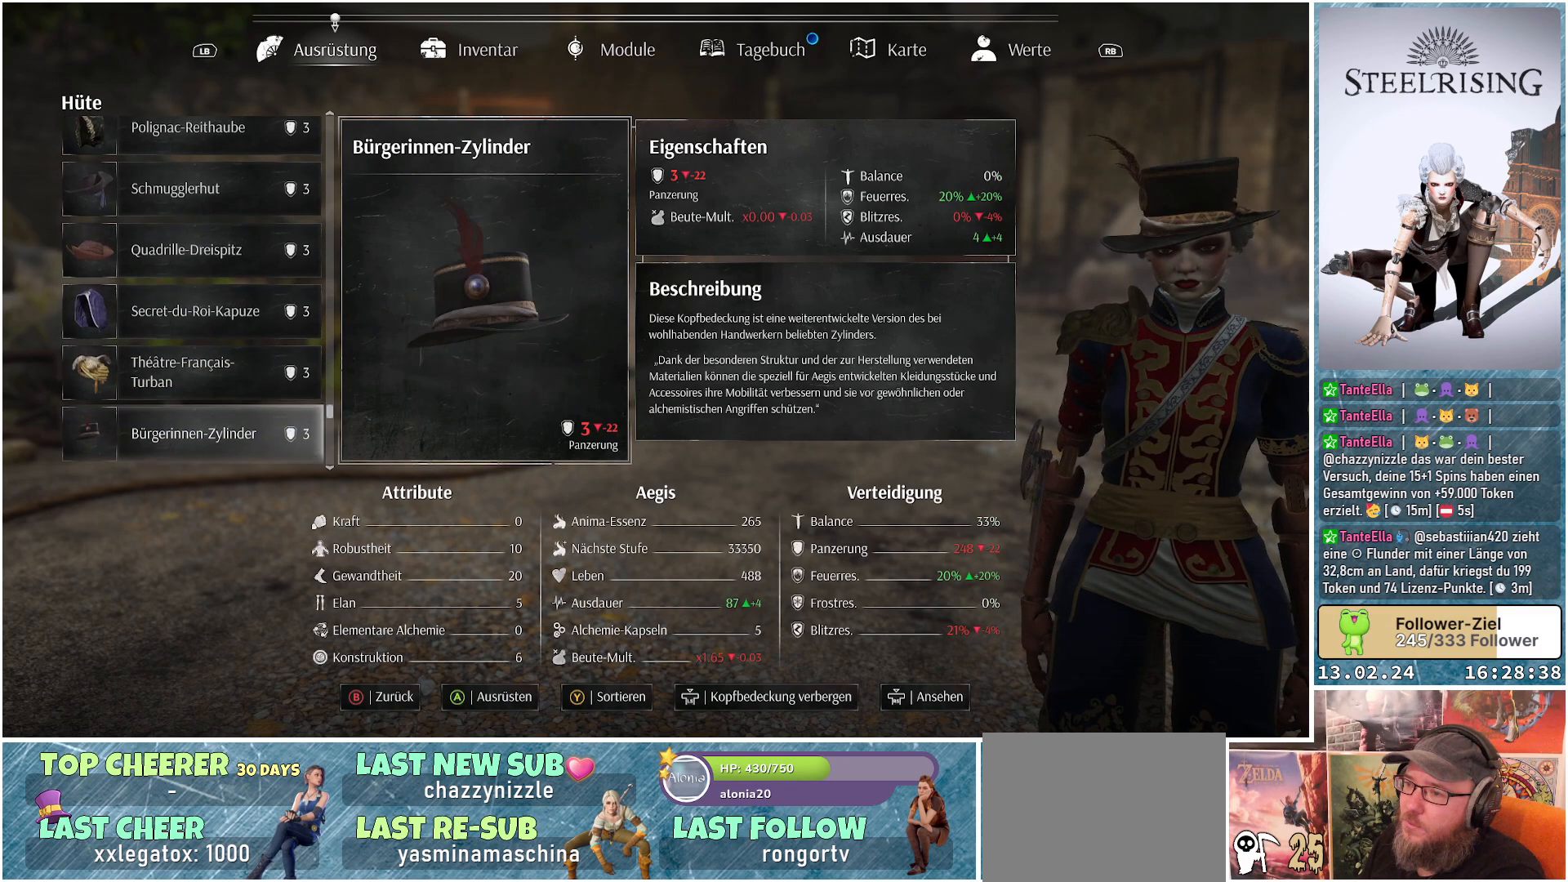
{"buttons": [], "left_stick": "center", "right_stick": "center", "events": [[100, "DPAD_UP", "down"], [217, "DPAD_UP", "up"], [300, "DPAD_UP", "down"], [400, "DPAD_UP", "up"]]}
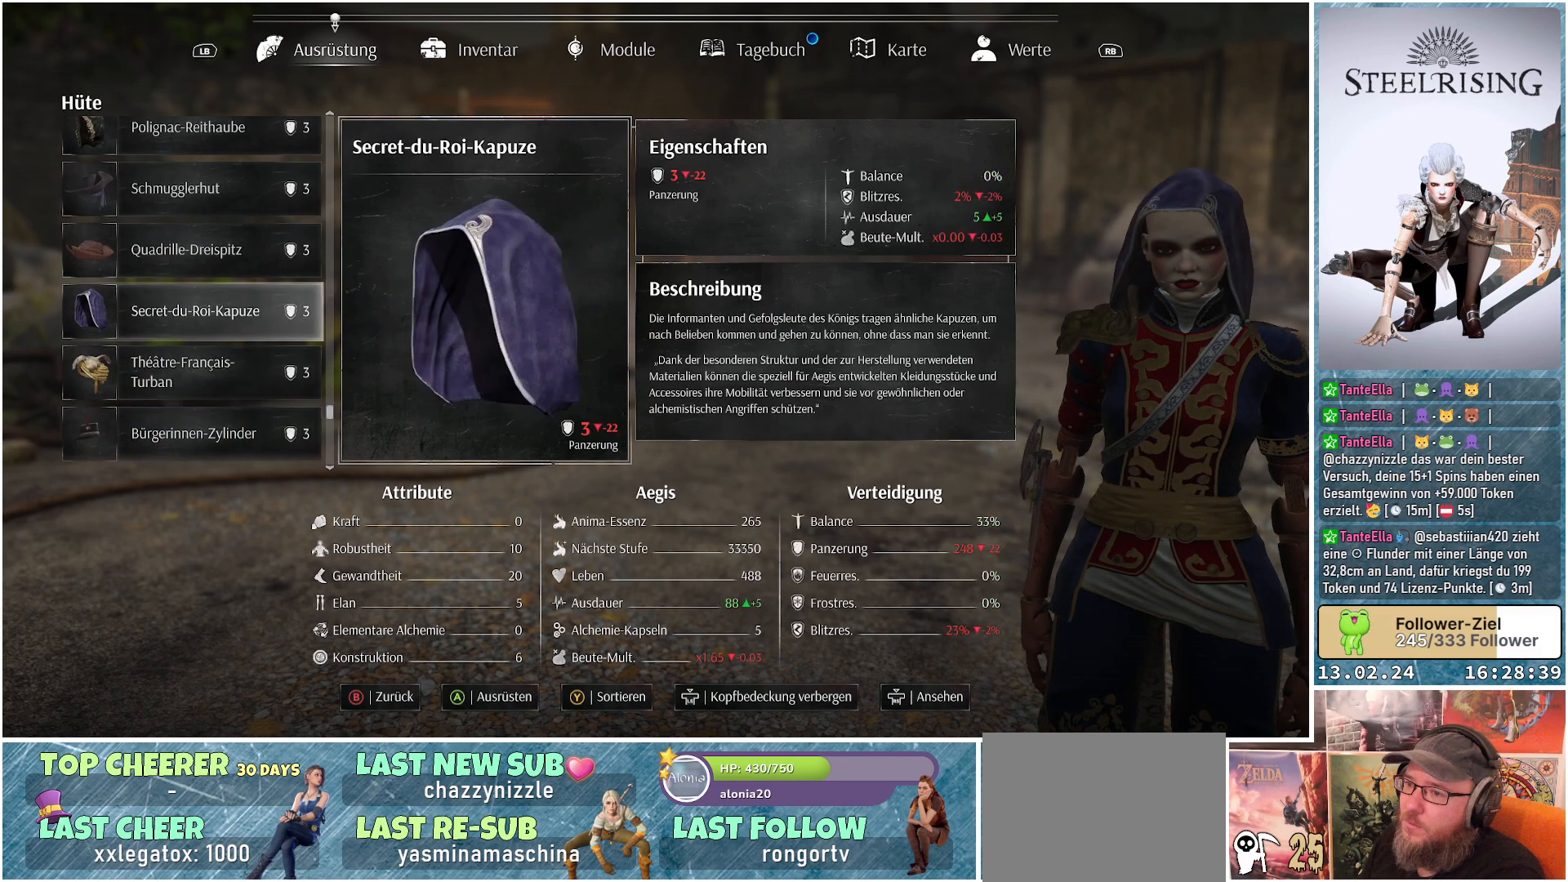
{"buttons": [], "left_stick": "center", "right_stick": "center", "events": []}
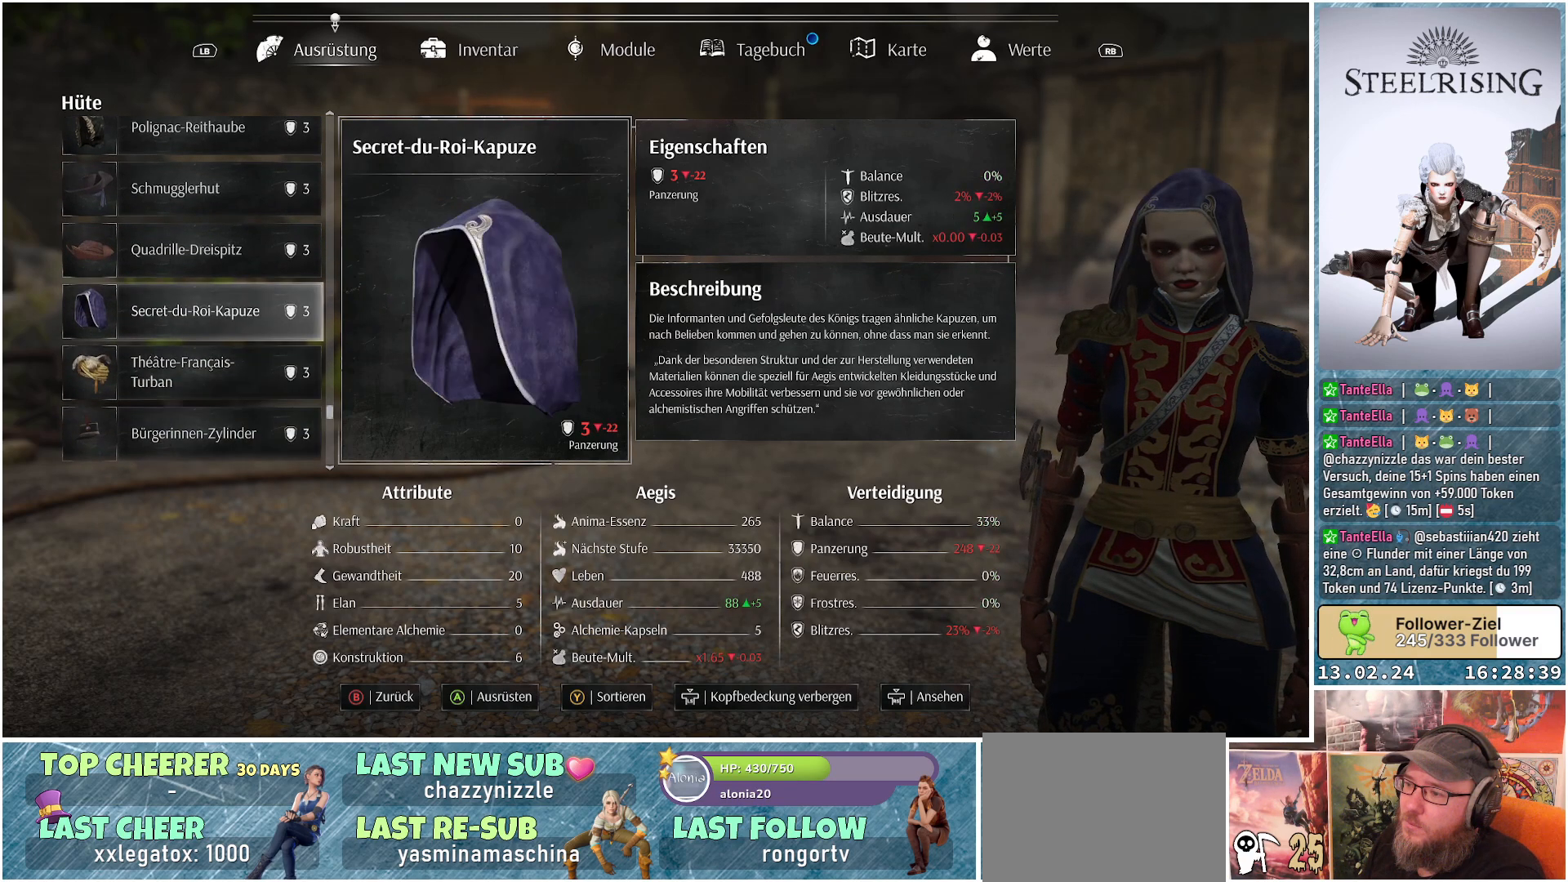
{"buttons": ["DPAD_UP"], "left_stick": "center", "right_stick": "center", "events": [[467, "DPAD_UP", "down"]]}
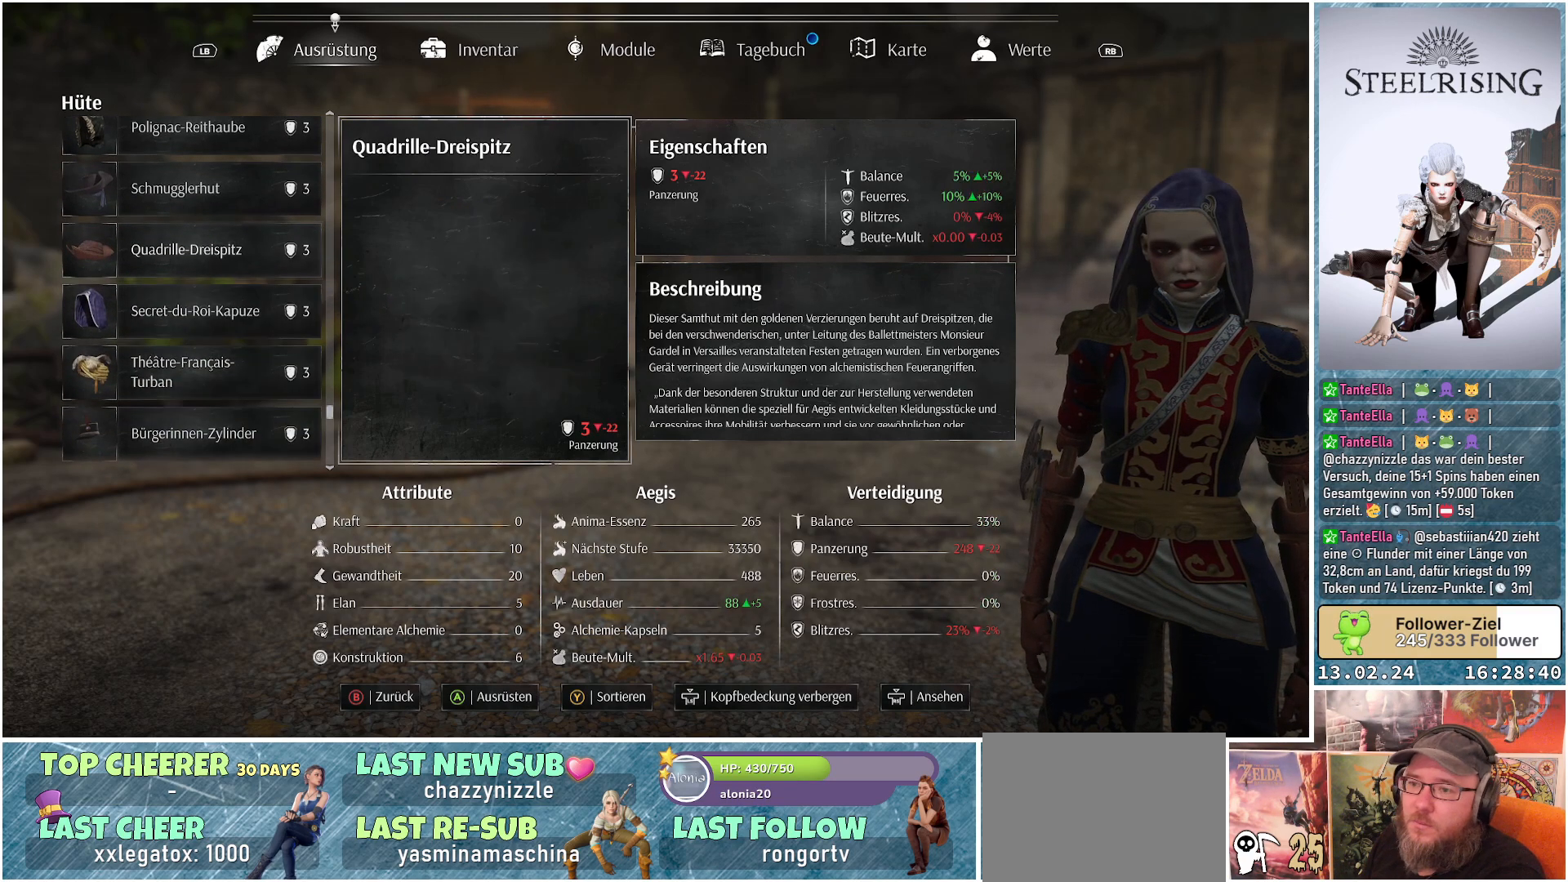
{"buttons": ["DPAD_UP"], "left_stick": "center", "right_stick": "center", "events": [[84, "DPAD_UP", "up"], [200, "DPAD_UP", "down"], [301, "DPAD_UP", "up"], [384, "DPAD_UP", "down"]]}
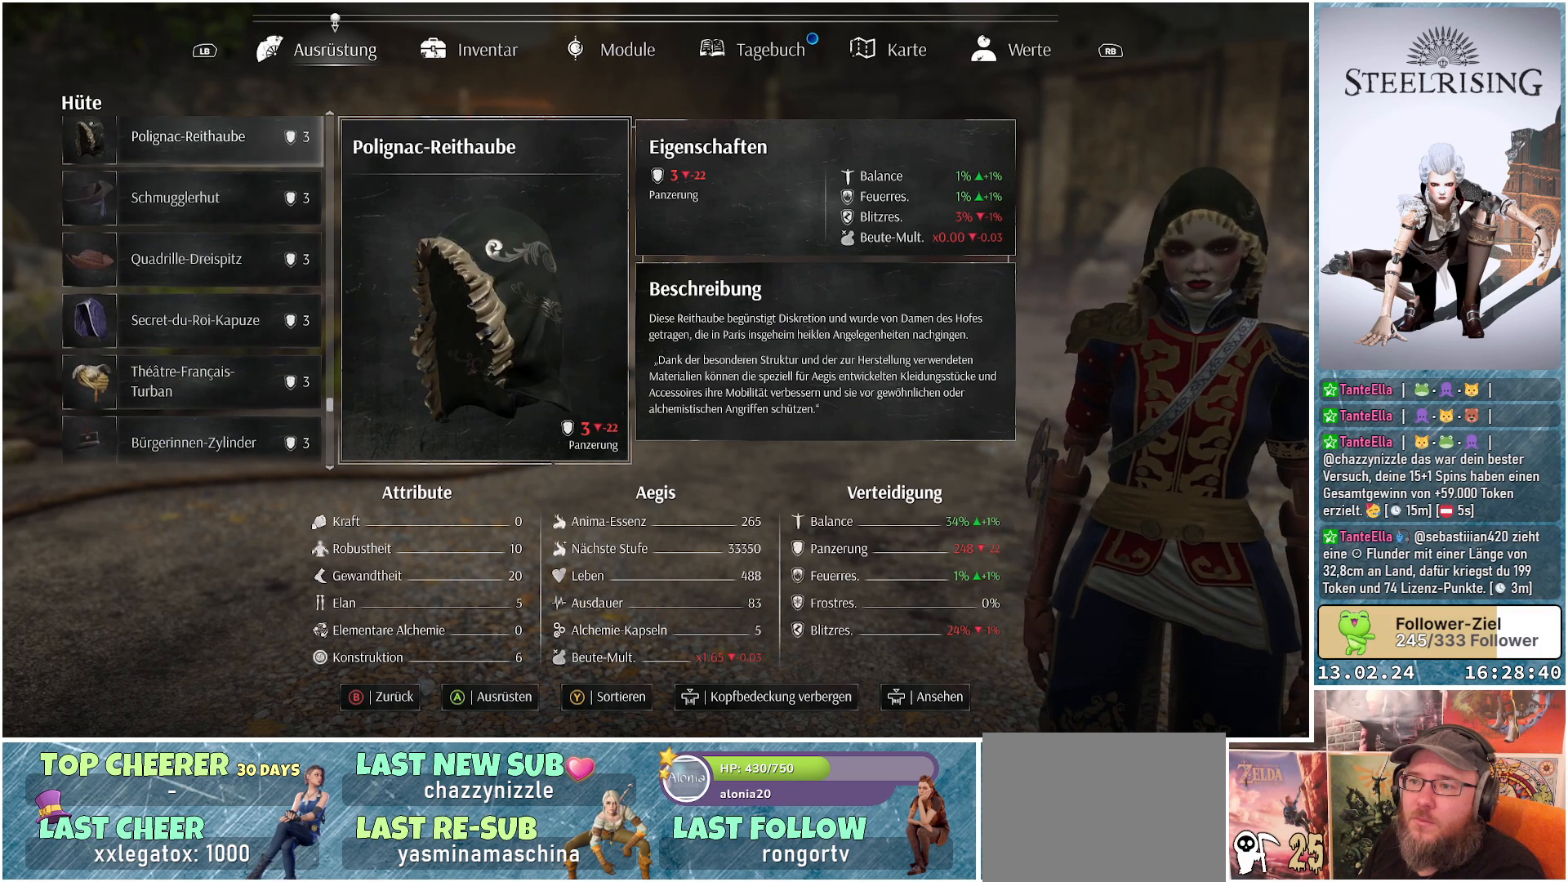
{"buttons": [], "left_stick": "center", "right_stick": "center", "events": [[16, "DPAD_UP", "up"]]}
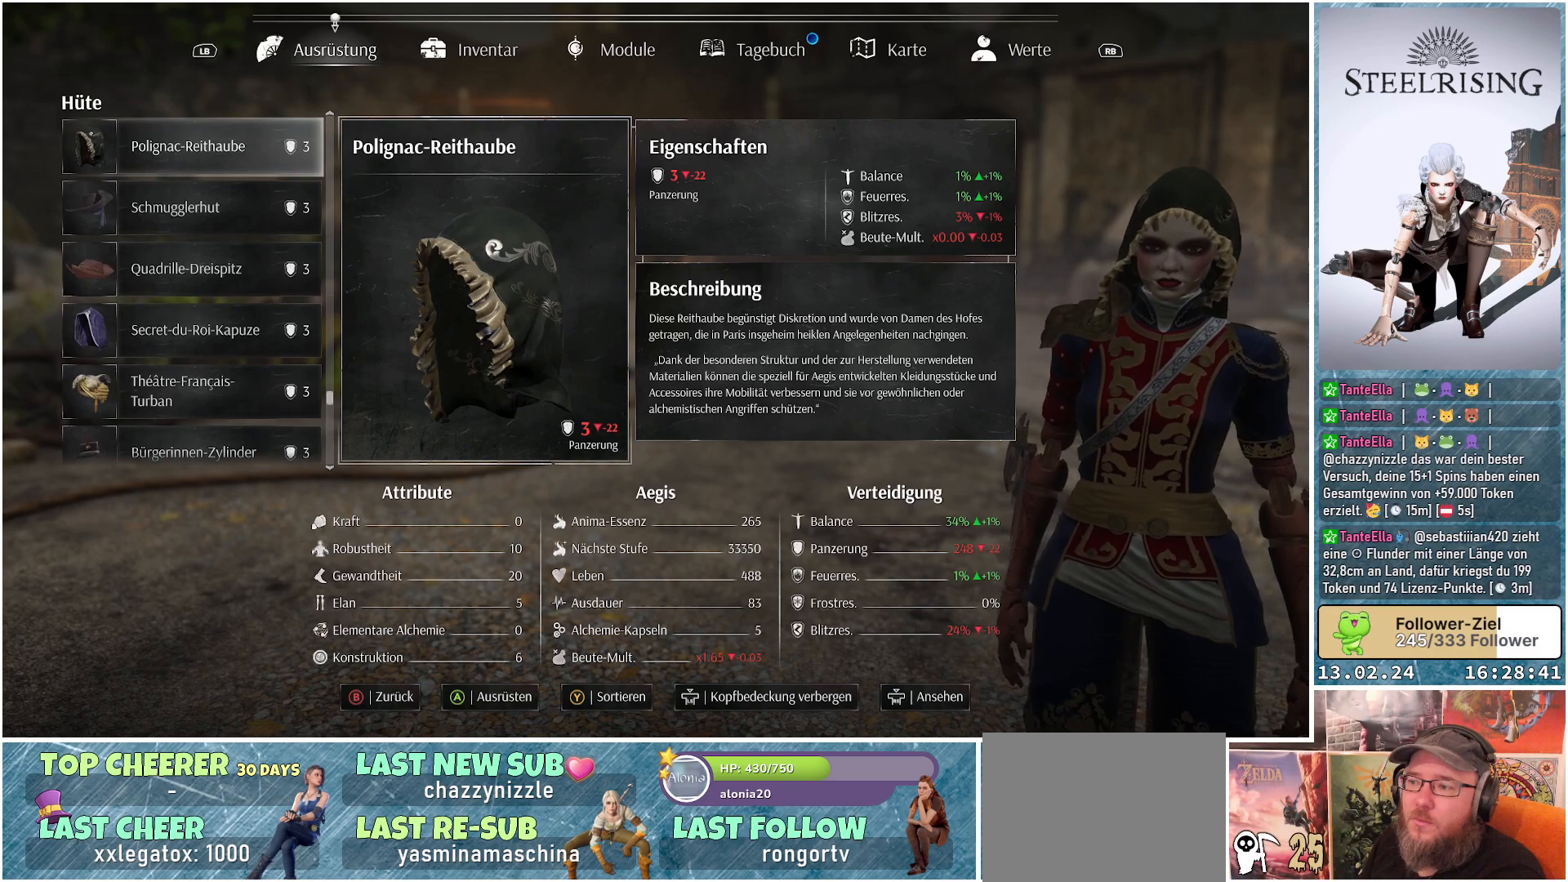
{"buttons": [], "left_stick": "center", "right_stick": "center", "events": [[184, "DPAD_UP", "down"], [301, "DPAD_UP", "up"]]}
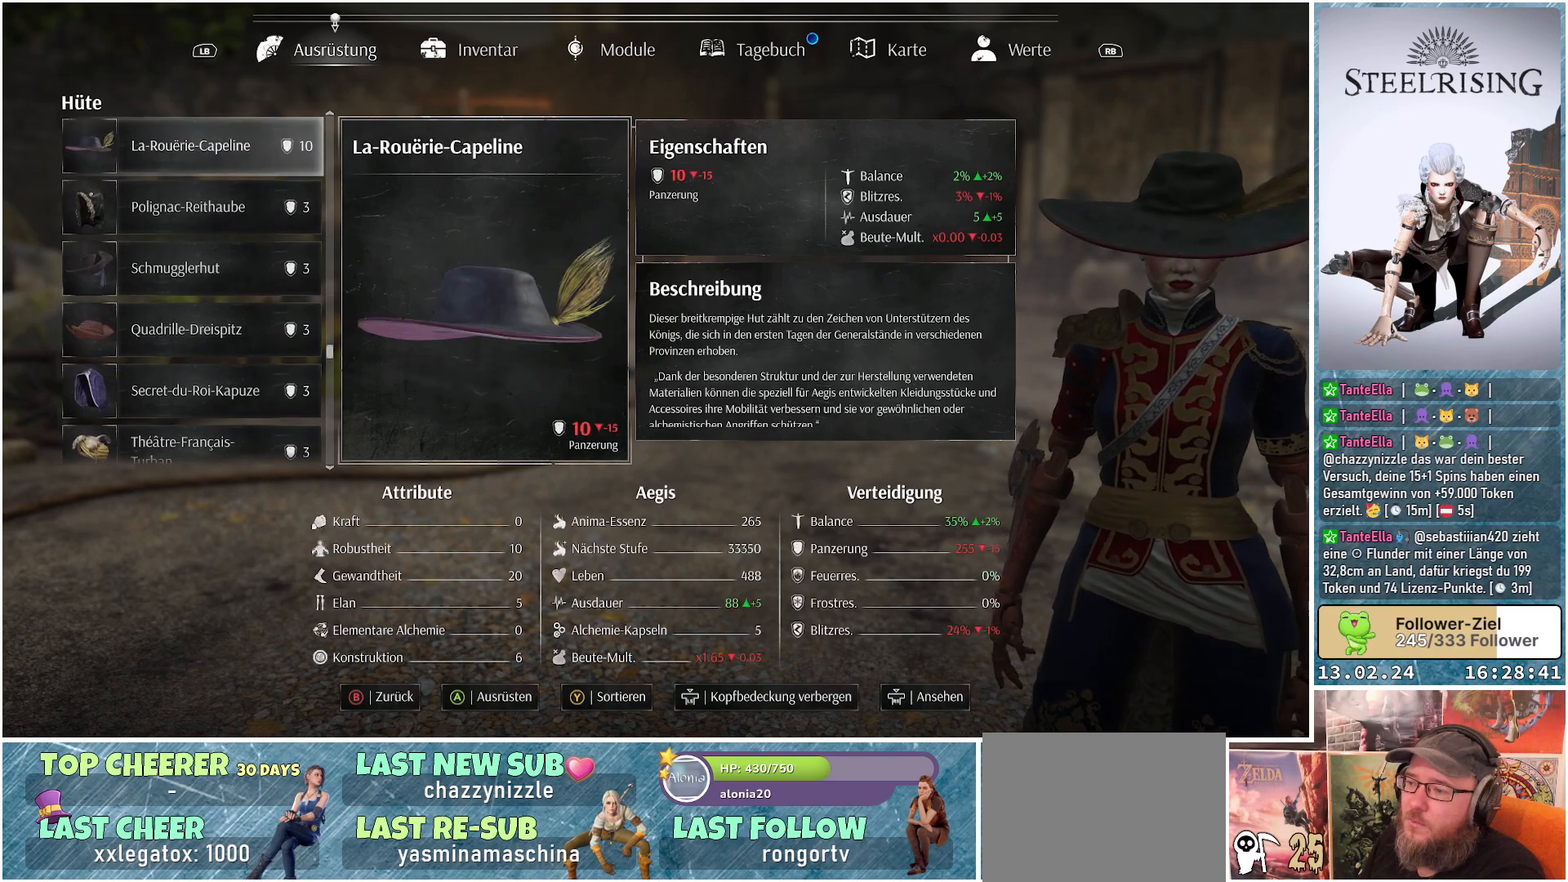
{"buttons": [], "left_stick": "center", "right_stick": "center", "events": []}
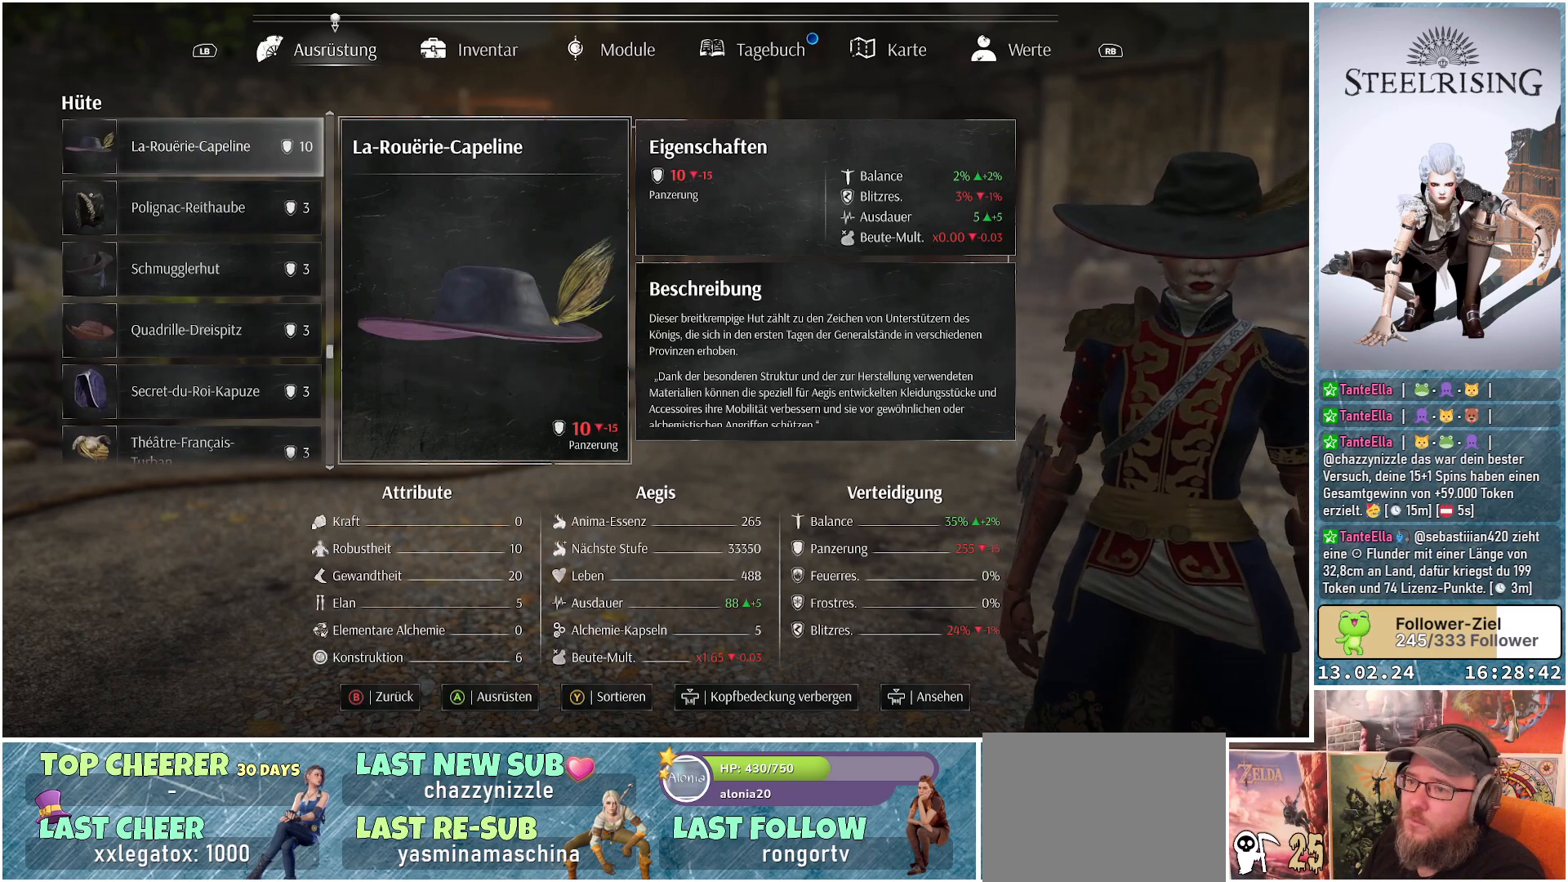
{"buttons": [], "left_stick": "center", "right_stick": "center", "events": []}
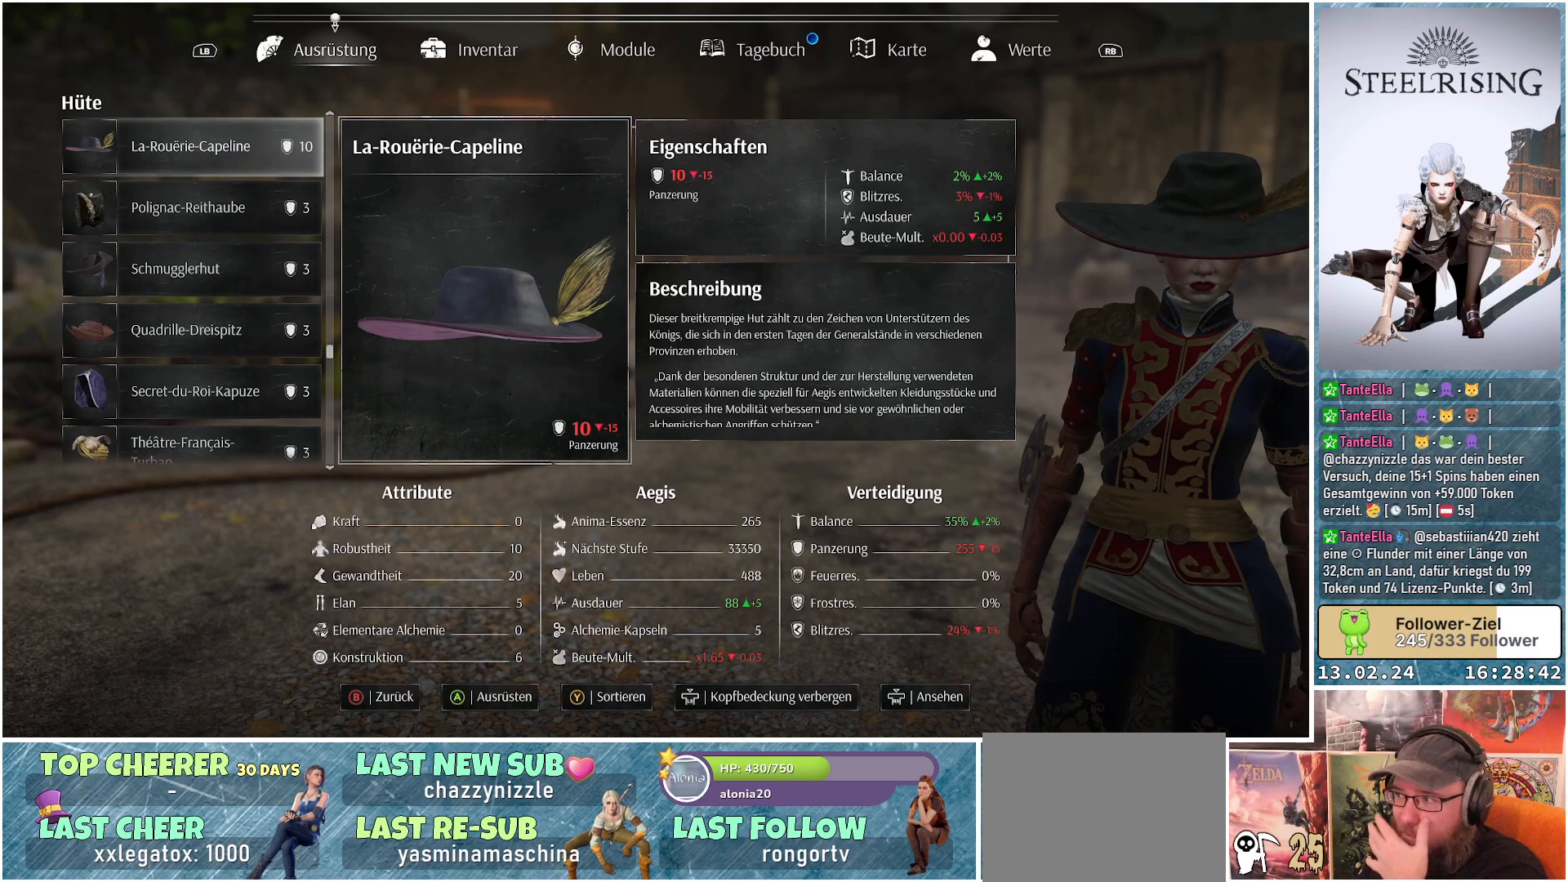
{"buttons": [], "left_stick": "center", "right_stick": "center", "events": []}
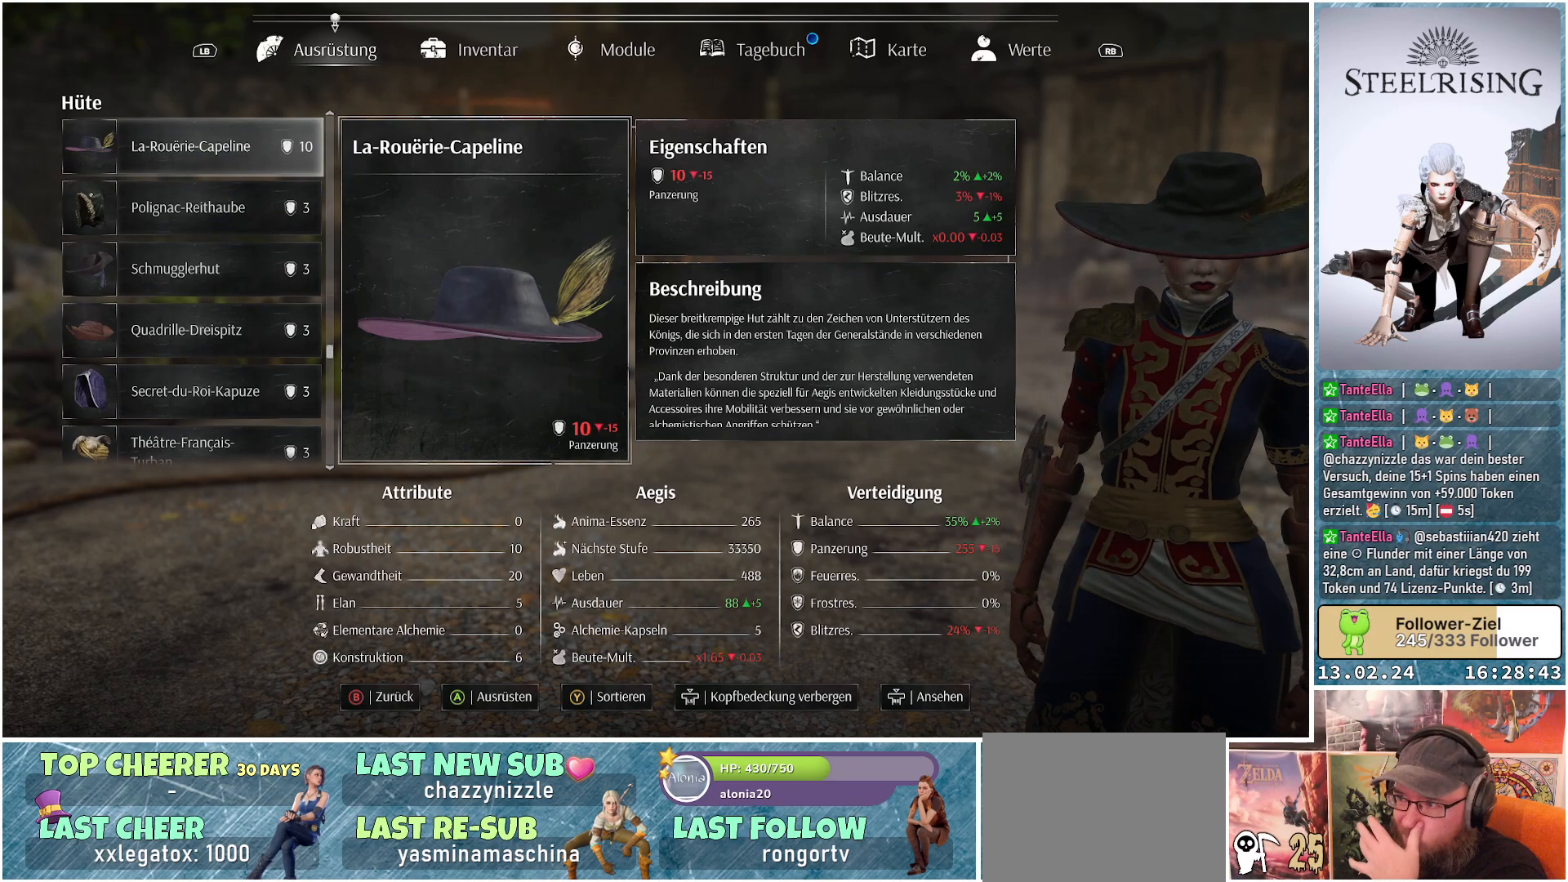
{"buttons": [], "left_stick": "center", "right_stick": "center", "events": []}
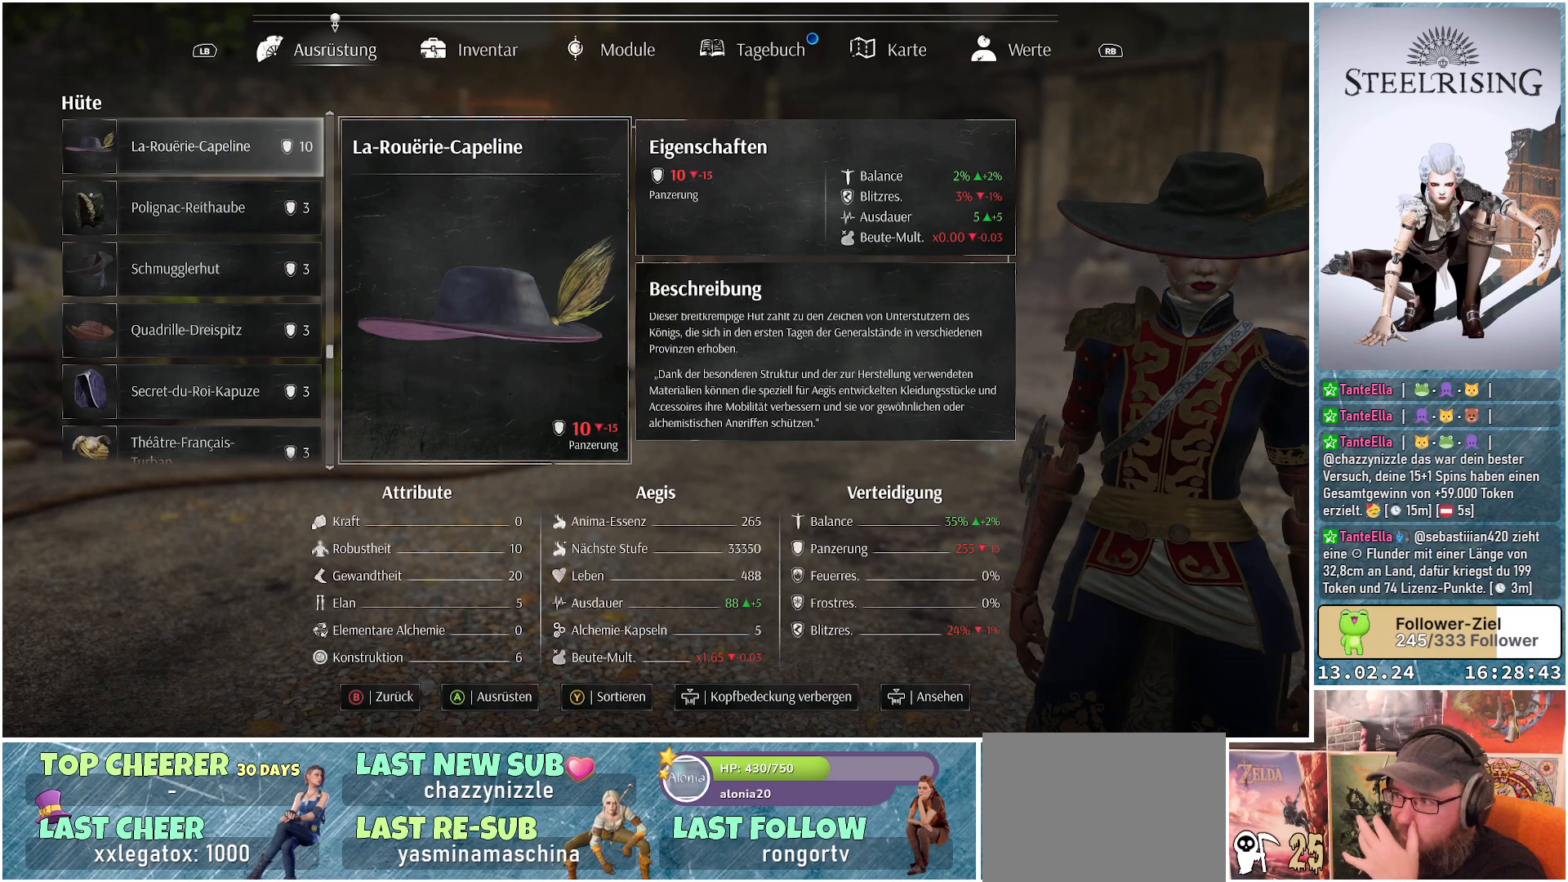
{"buttons": [], "left_stick": "center", "right_stick": "center", "events": []}
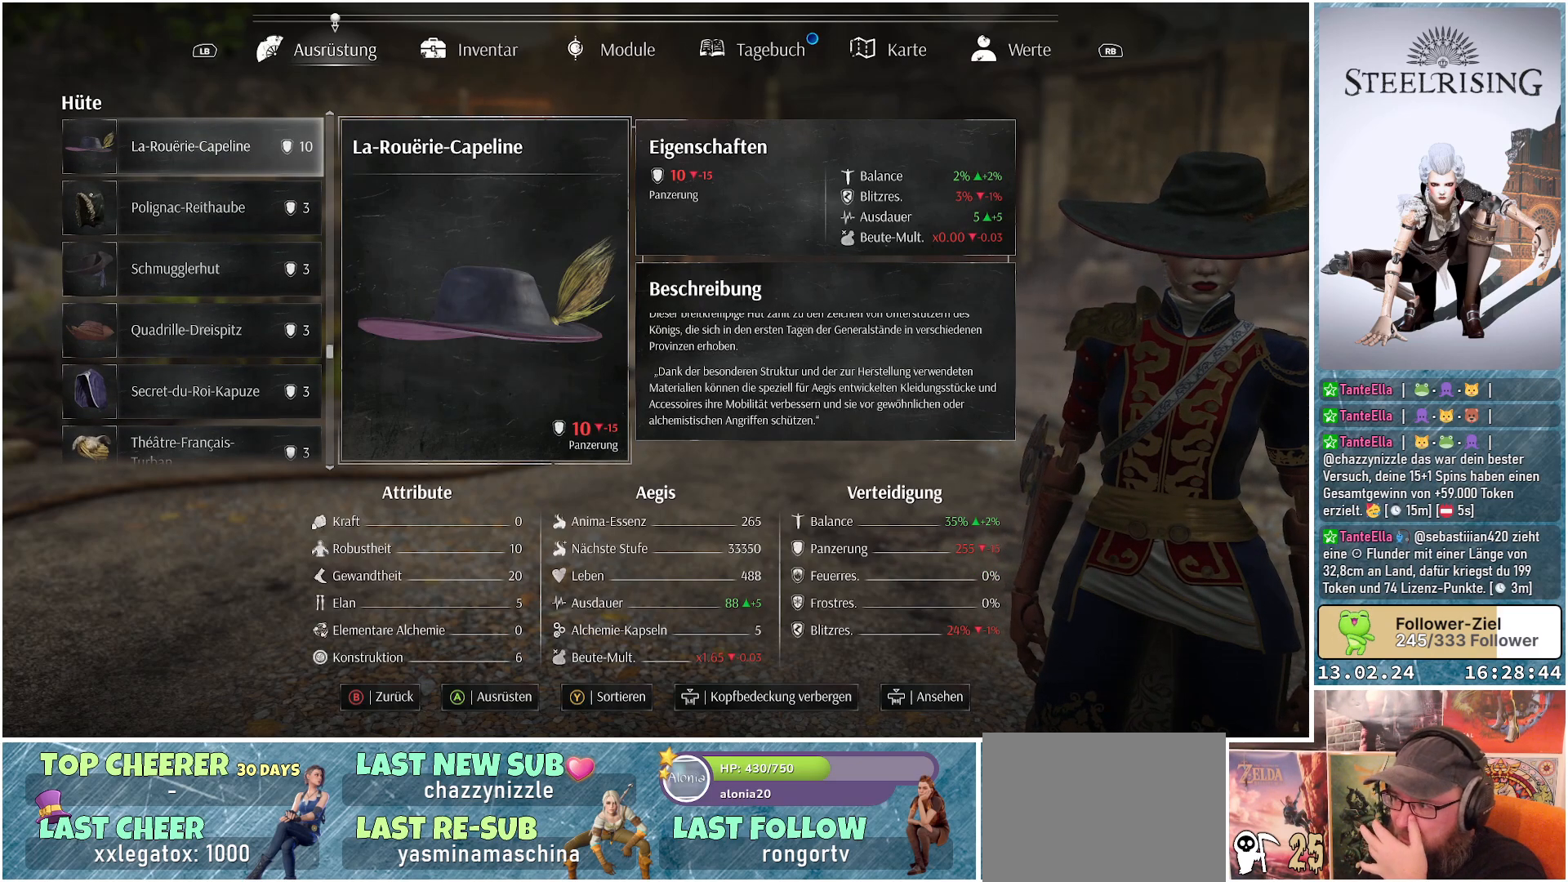
{"buttons": [], "left_stick": "center", "right_stick": "center", "events": []}
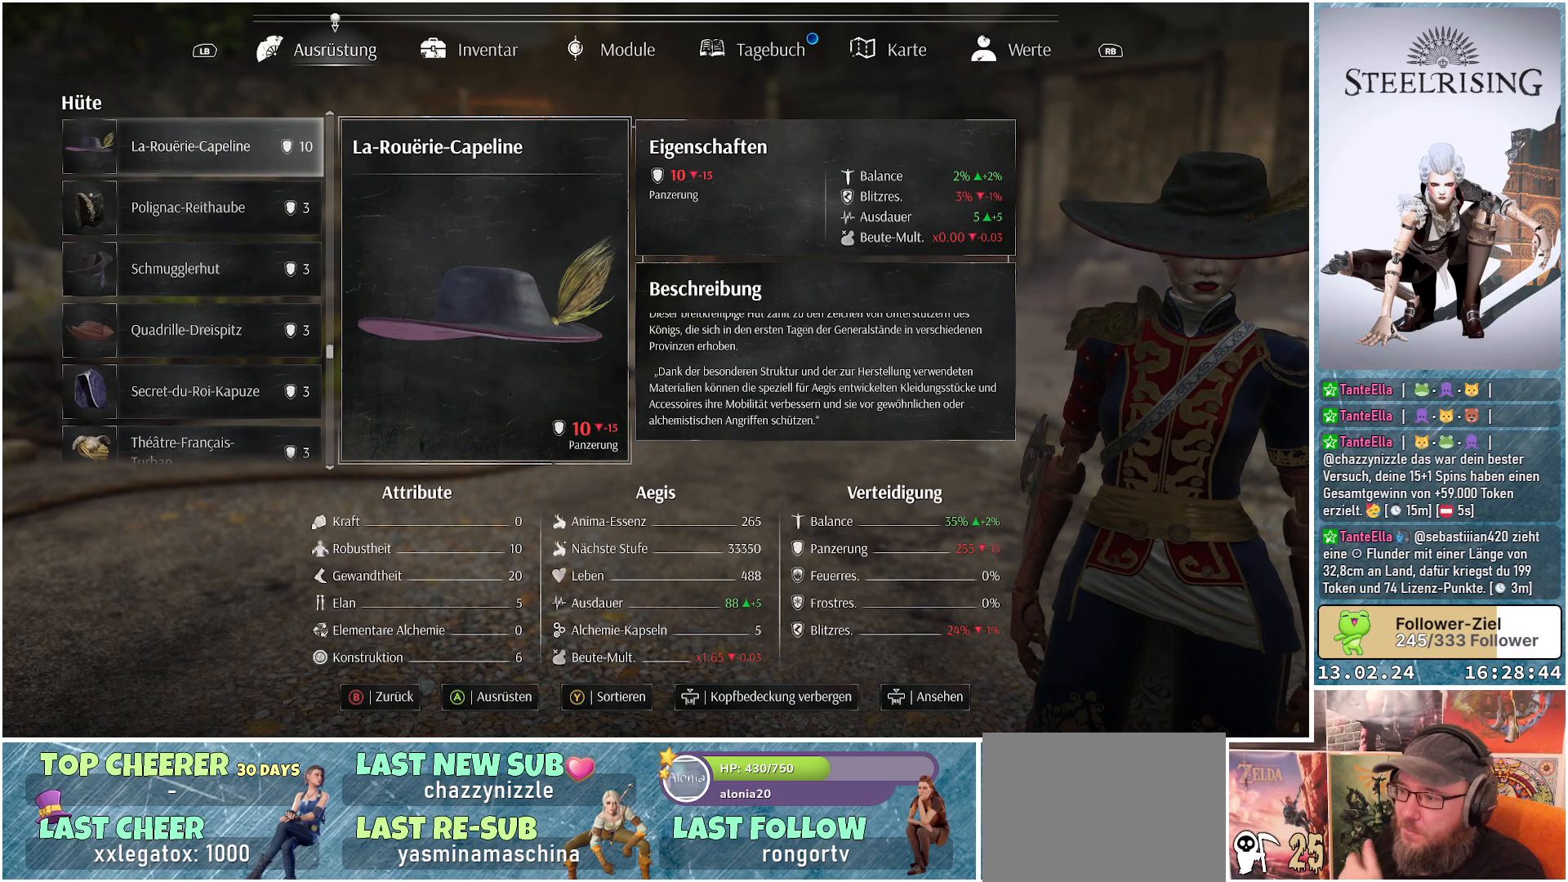
{"buttons": [], "left_stick": "center", "right_stick": "center", "events": []}
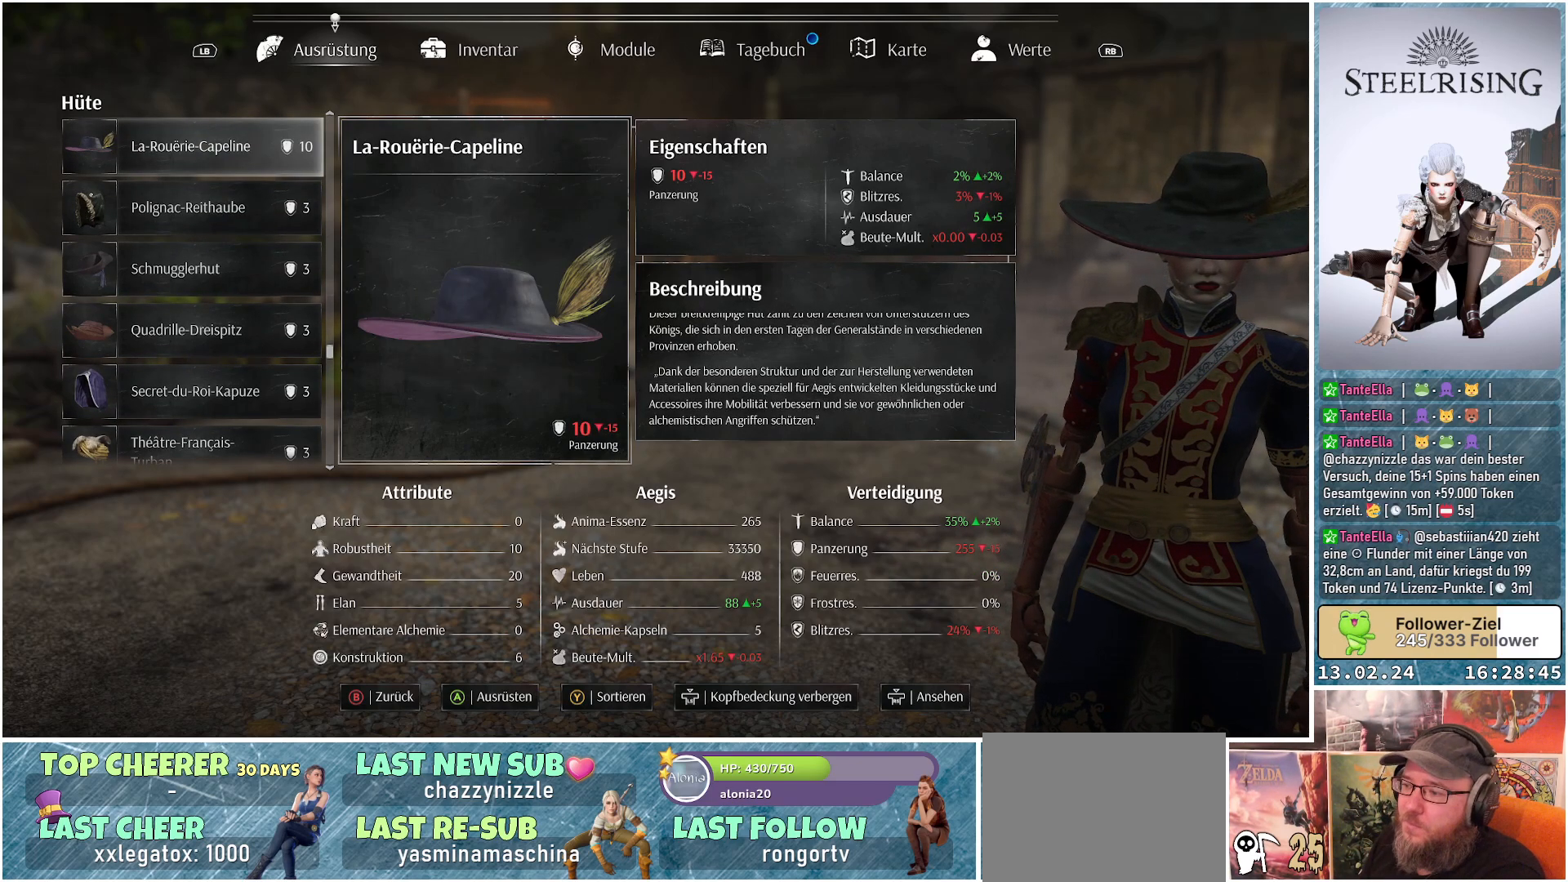
{"buttons": [], "left_stick": "center", "right_stick": "center", "events": []}
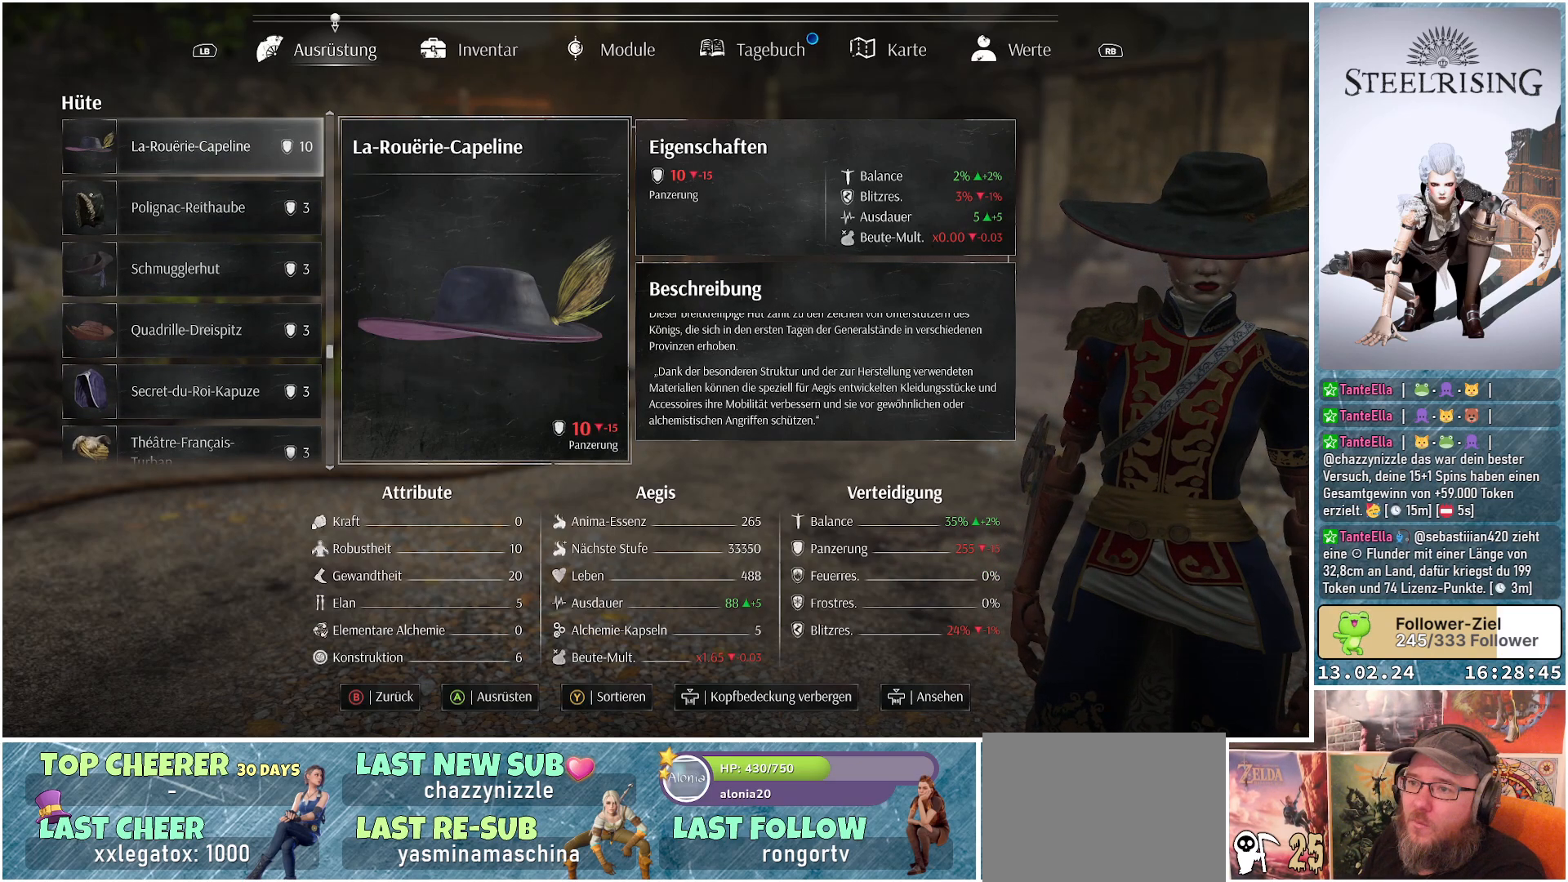
{"buttons": [], "left_stick": "center", "right_stick": "center", "events": [[16, "A", "down"], [133, "A", "up"]]}